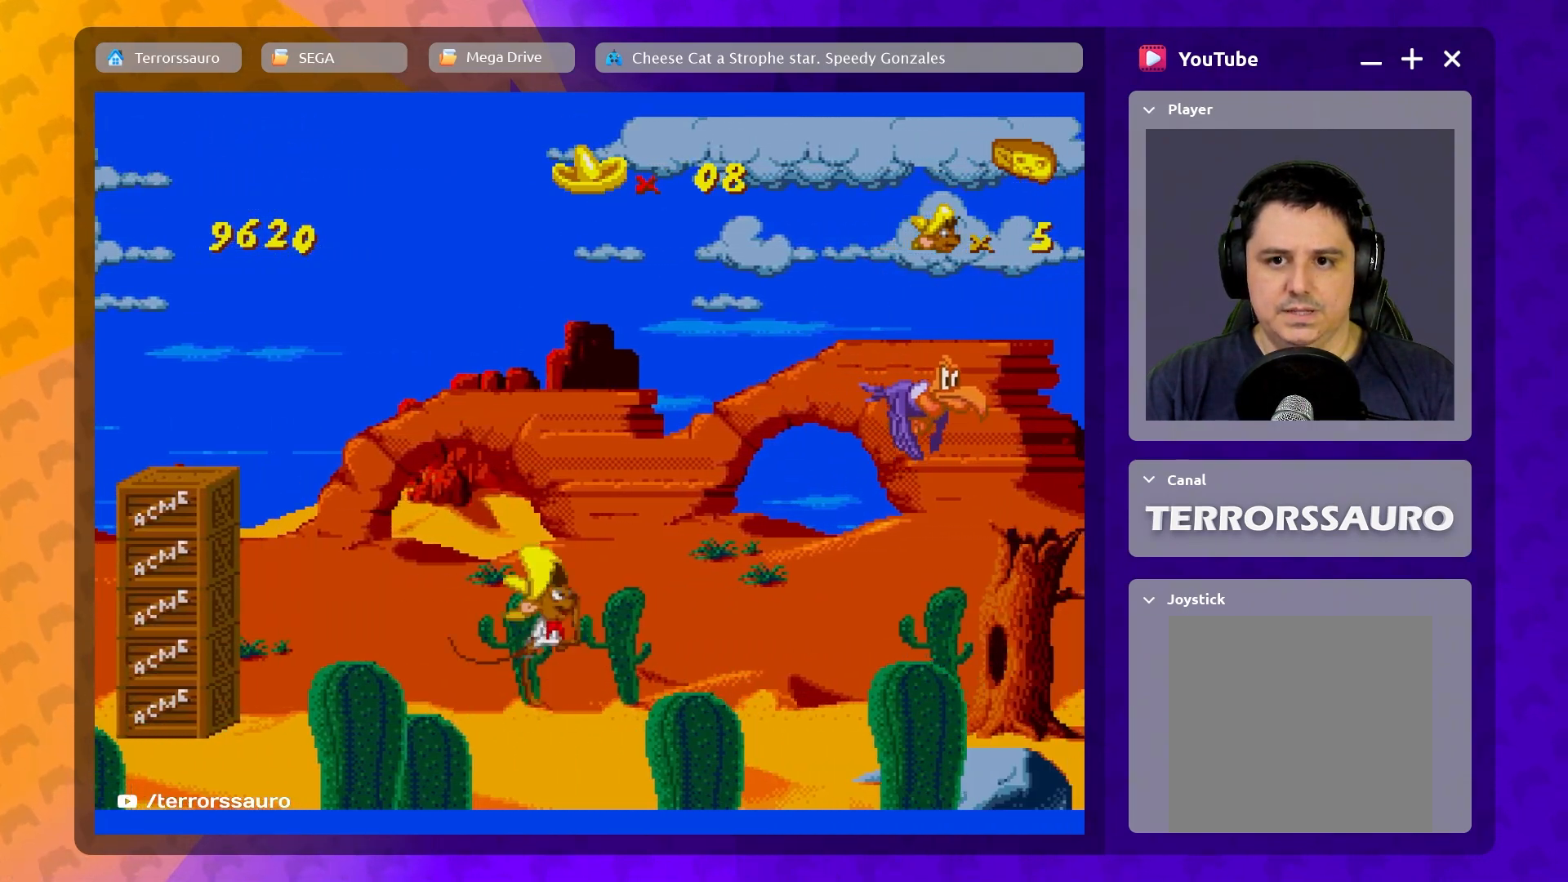
Gameplay with a controller (Xbox layout); each line is a JSON object with the inputs held at the frame after it. "events" lists button and stick changes between this image and that frame as [ms after this image, input, new state], when the widget could be followed in between. Not read: L3 R3 right_stick.
{"buttons": [], "left_stick": "right"}
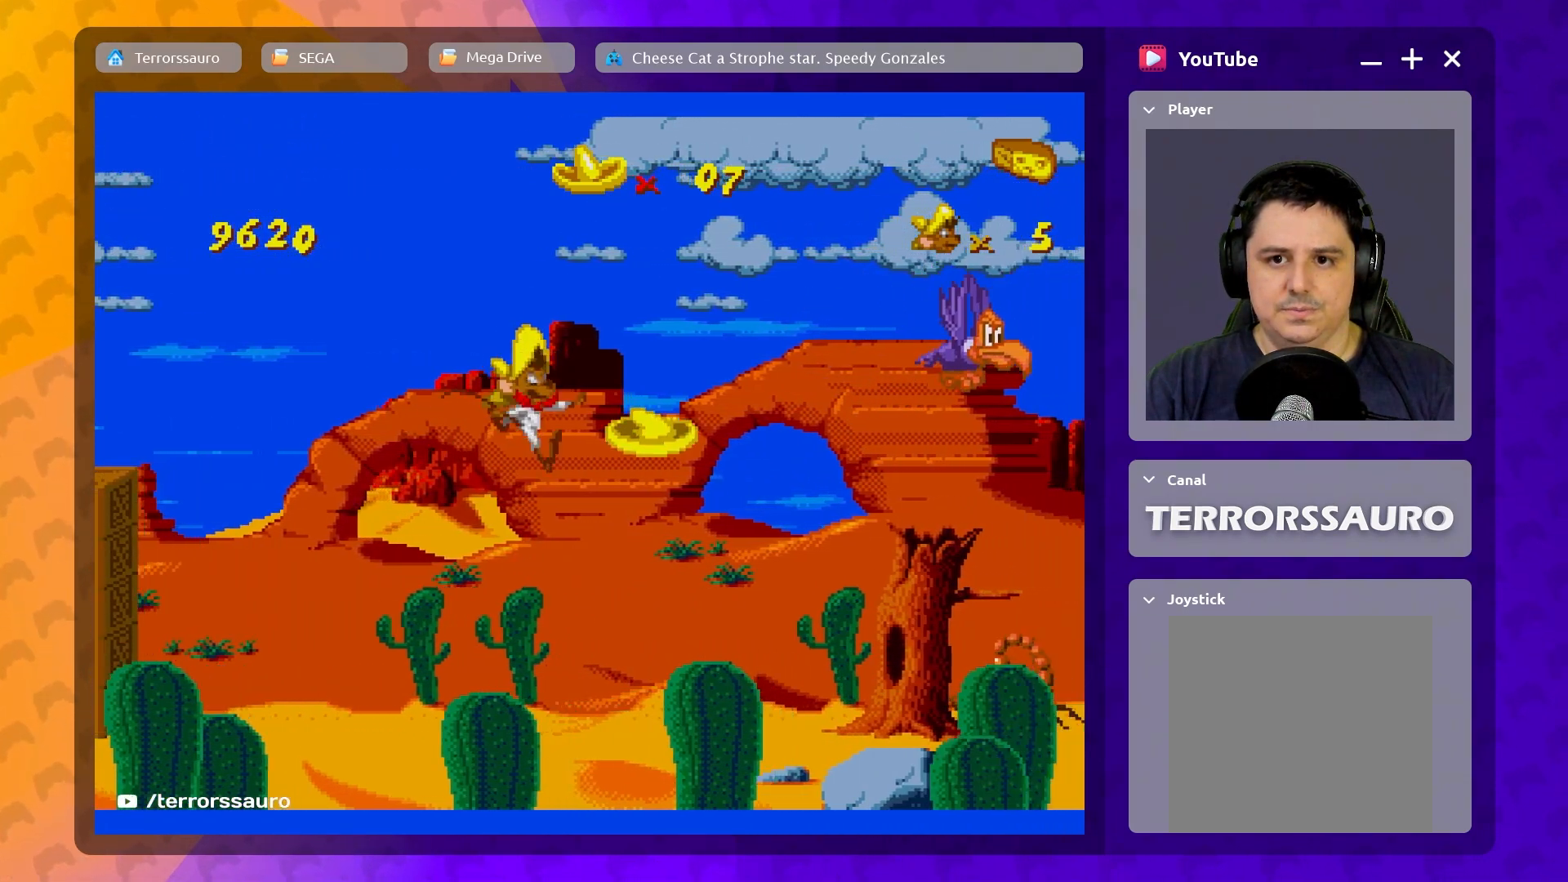
{"buttons": [], "left_stick": "center", "events": [[283, "left_stick", "center"]]}
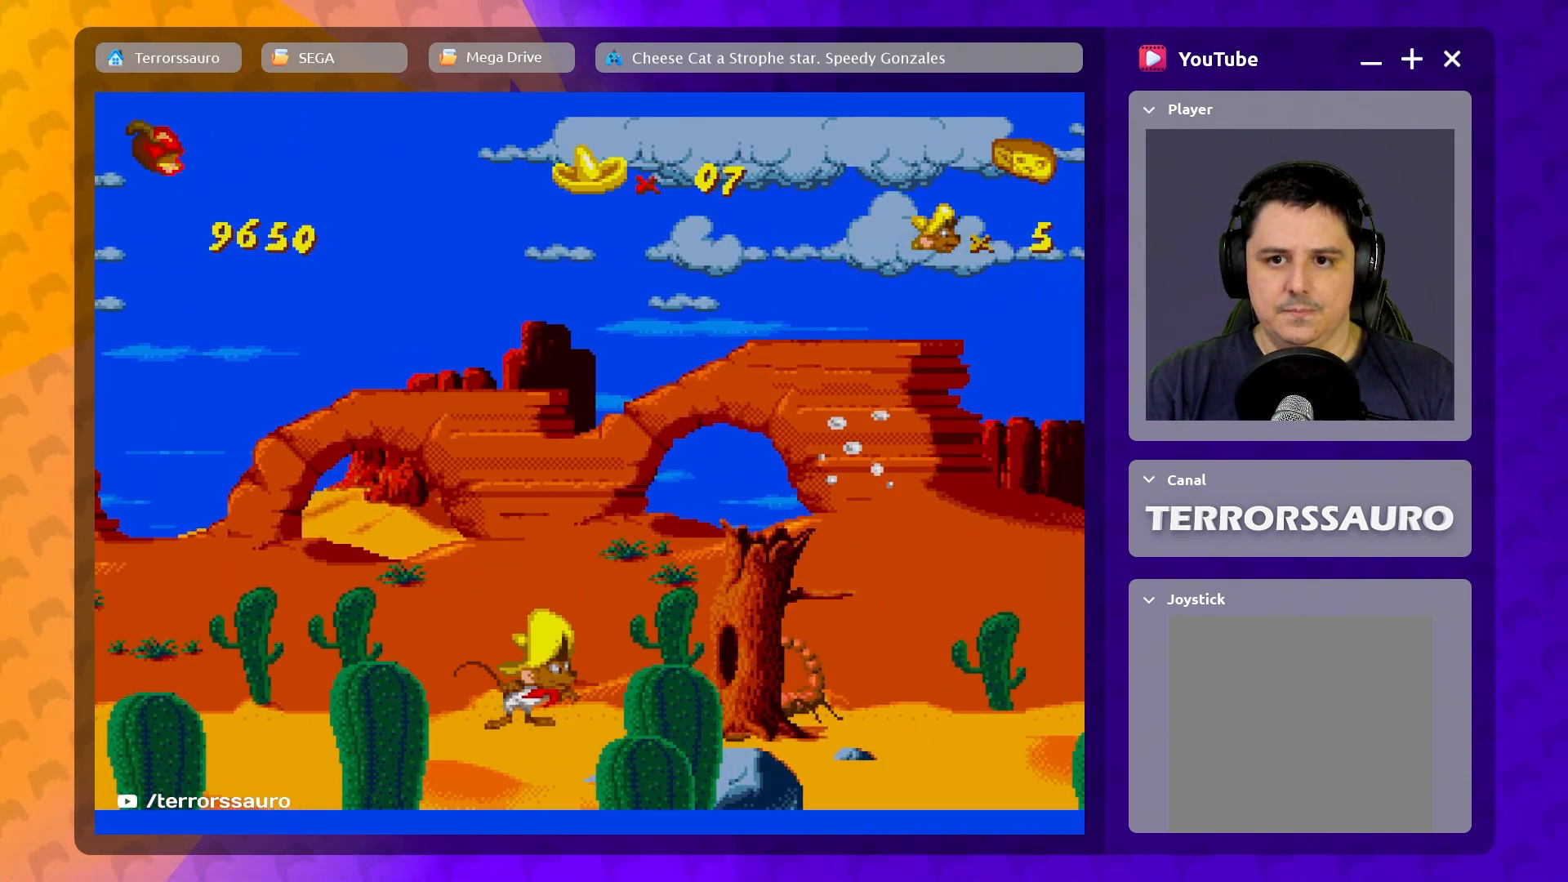
{"buttons": [], "left_stick": "right", "events": [[50, "left_stick", "right"], [83, "B", "down"], [500, "B", "up"]]}
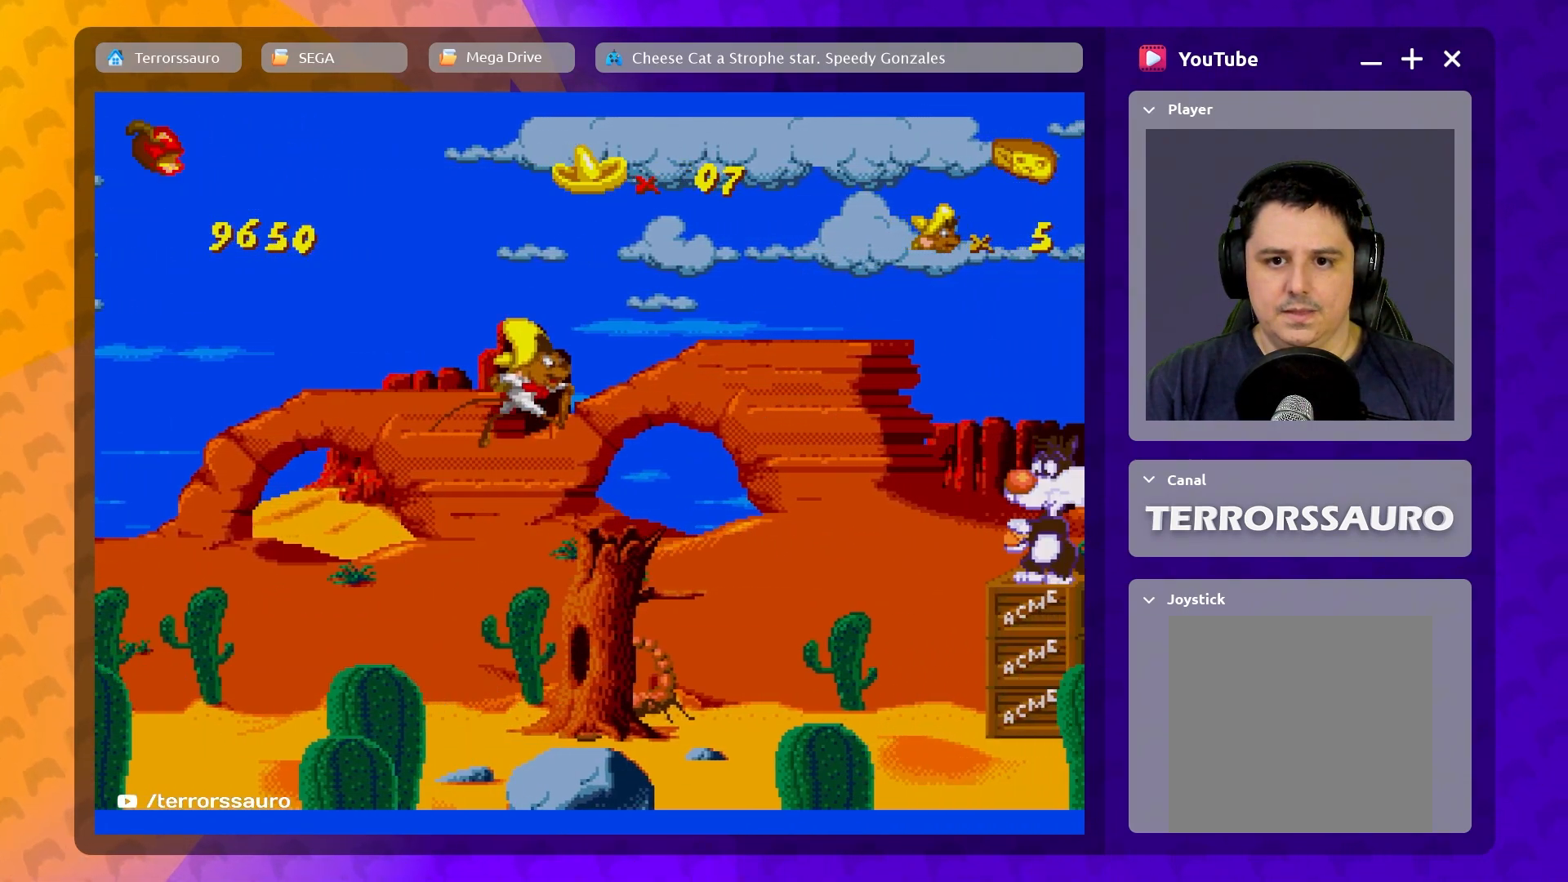
{"buttons": [], "left_stick": "right", "events": []}
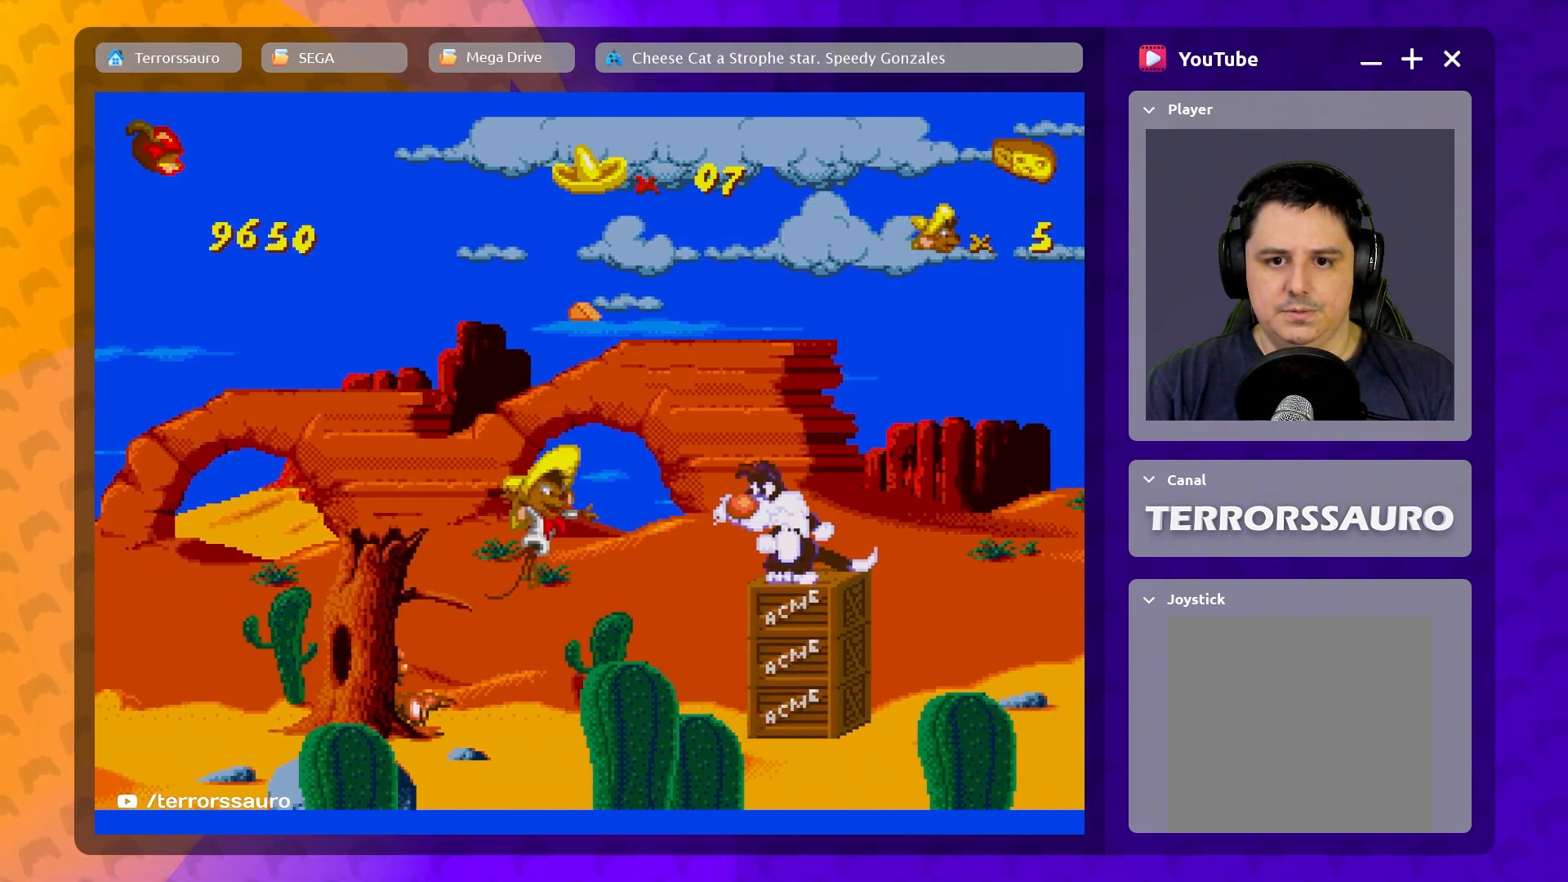
{"buttons": [], "left_stick": "center", "events": [[317, "left_stick", "center"]]}
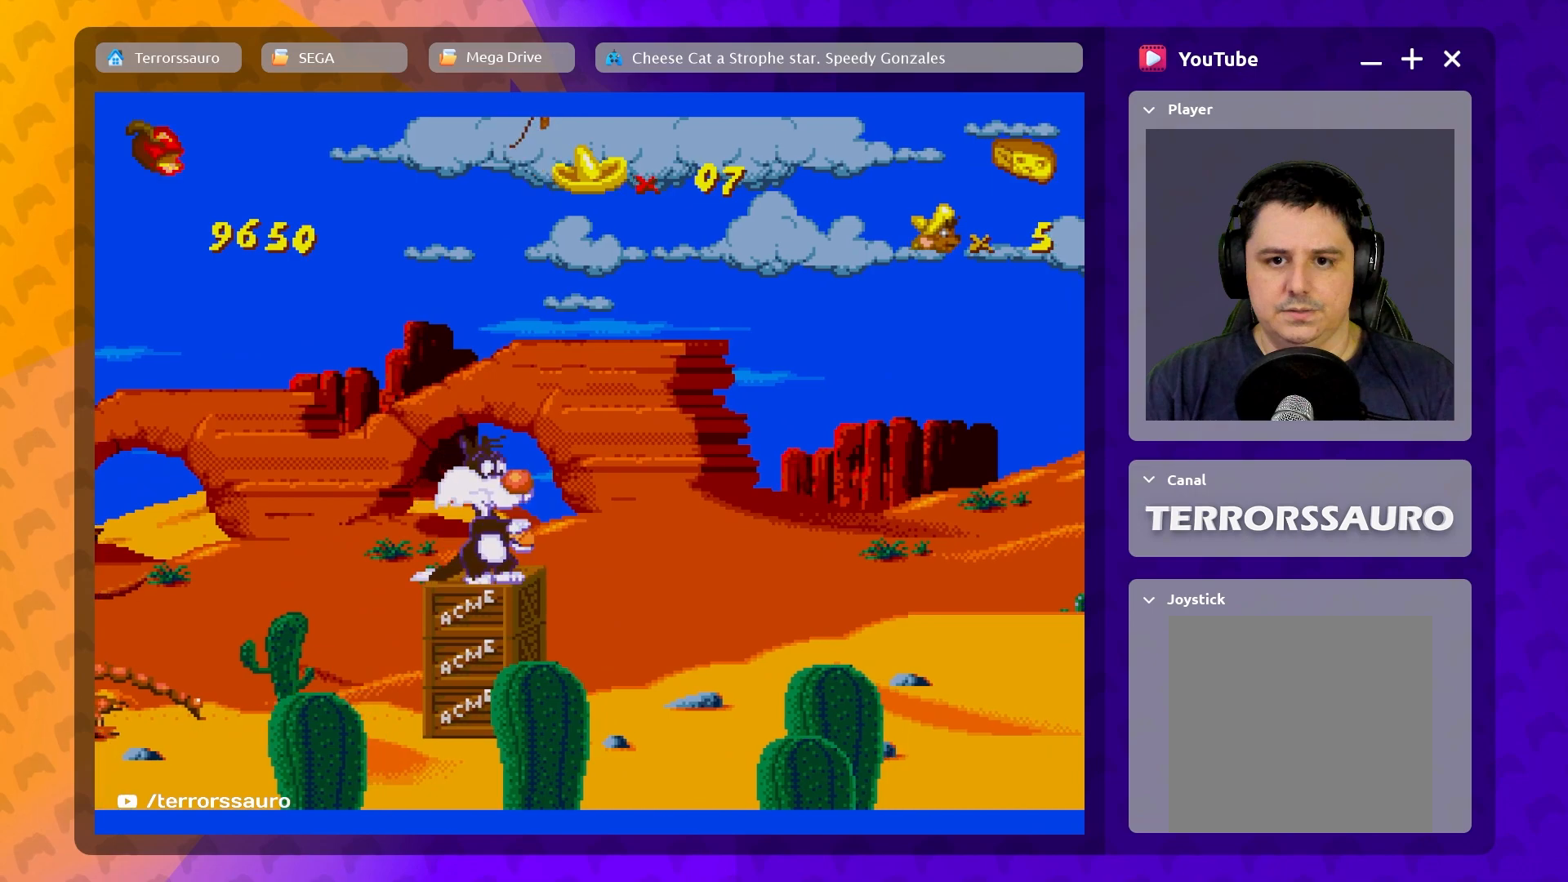
{"buttons": [], "left_stick": "right", "events": [[67, "left_stick", "right"]]}
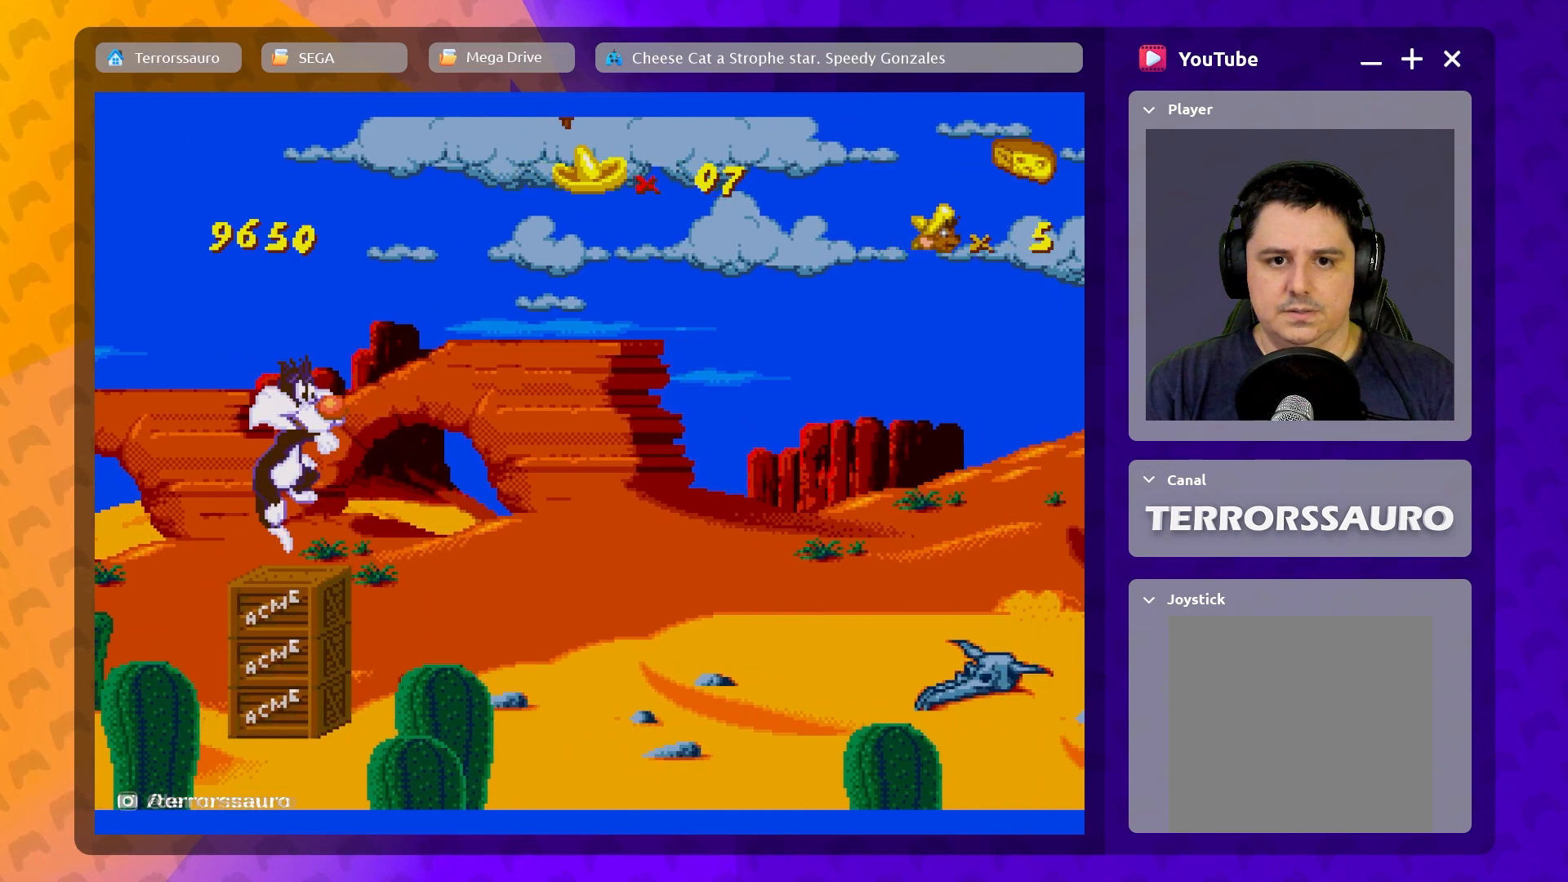
{"buttons": [], "left_stick": "right", "events": []}
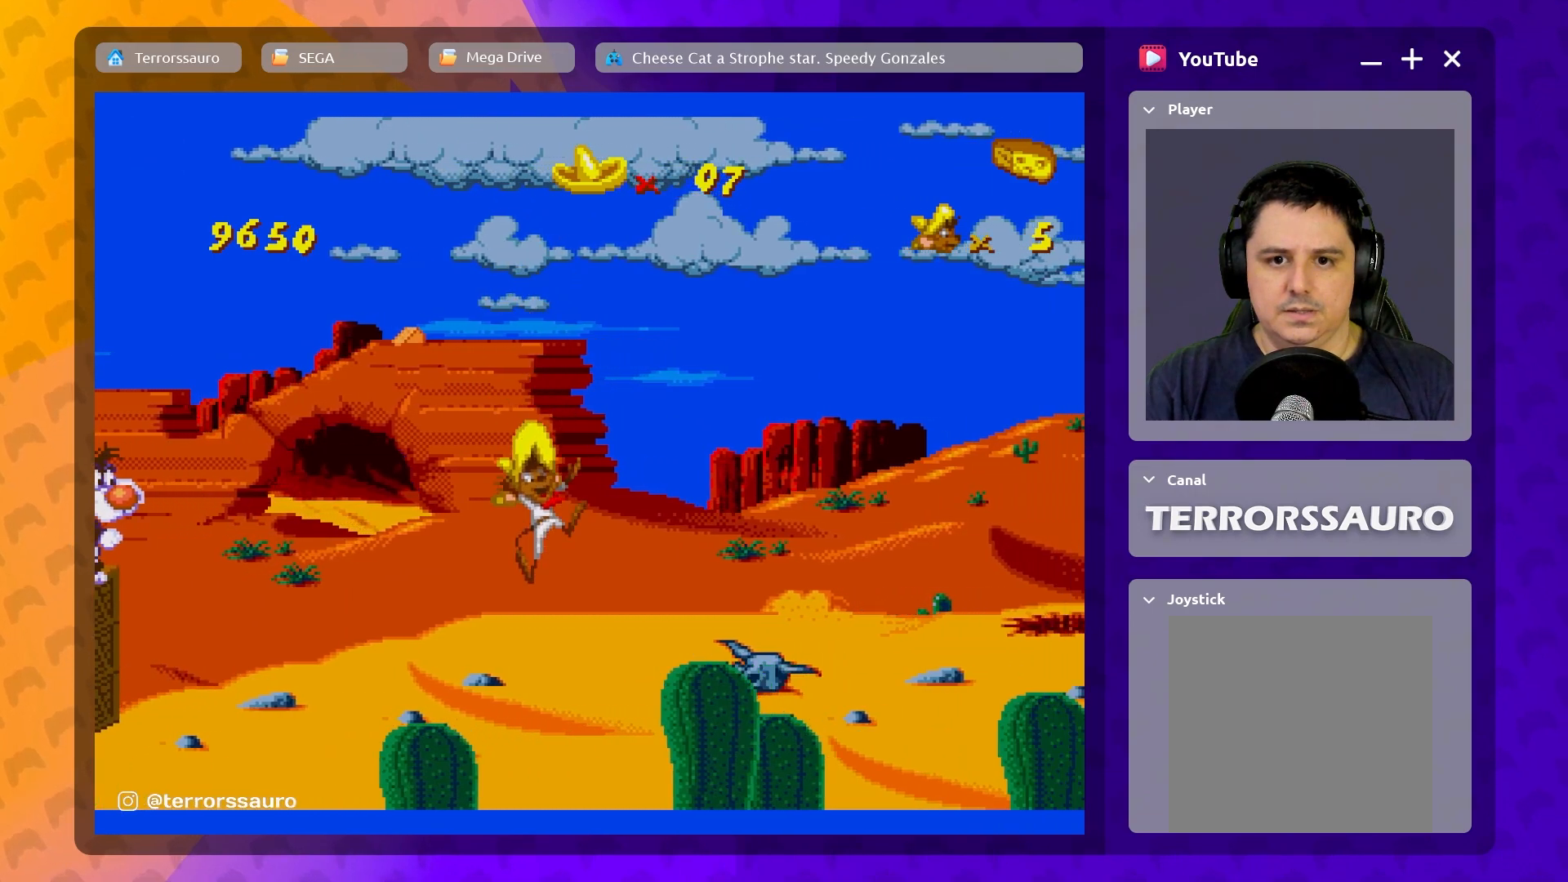
{"buttons": [], "left_stick": "right", "events": []}
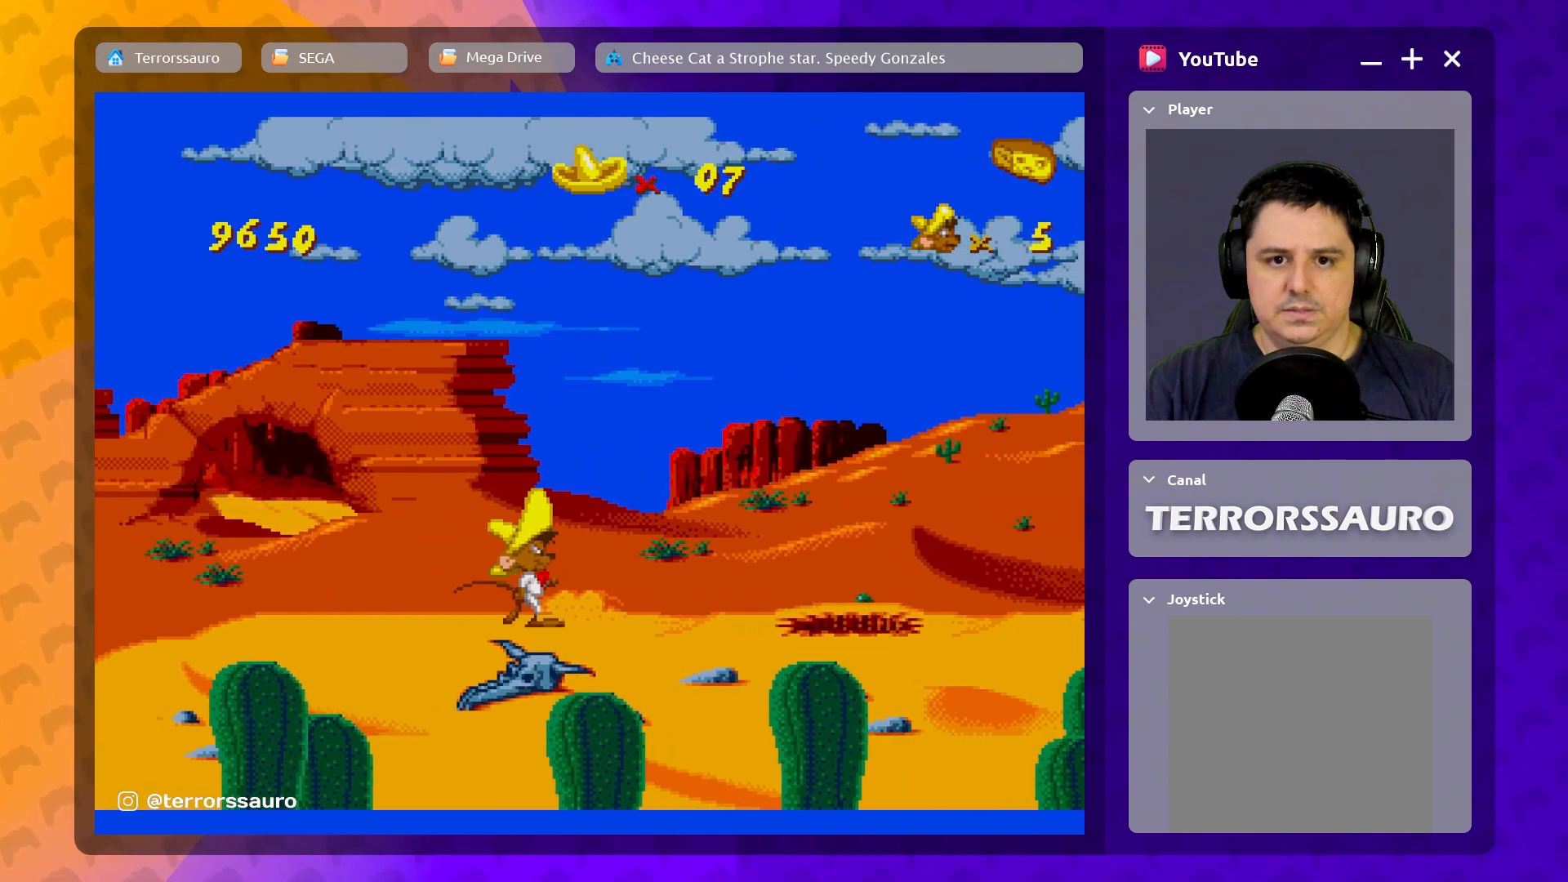
{"buttons": ["B"], "left_stick": "left", "events": [[317, "left_stick", "center"], [367, "B", "down"], [483, "left_stick", "left"]]}
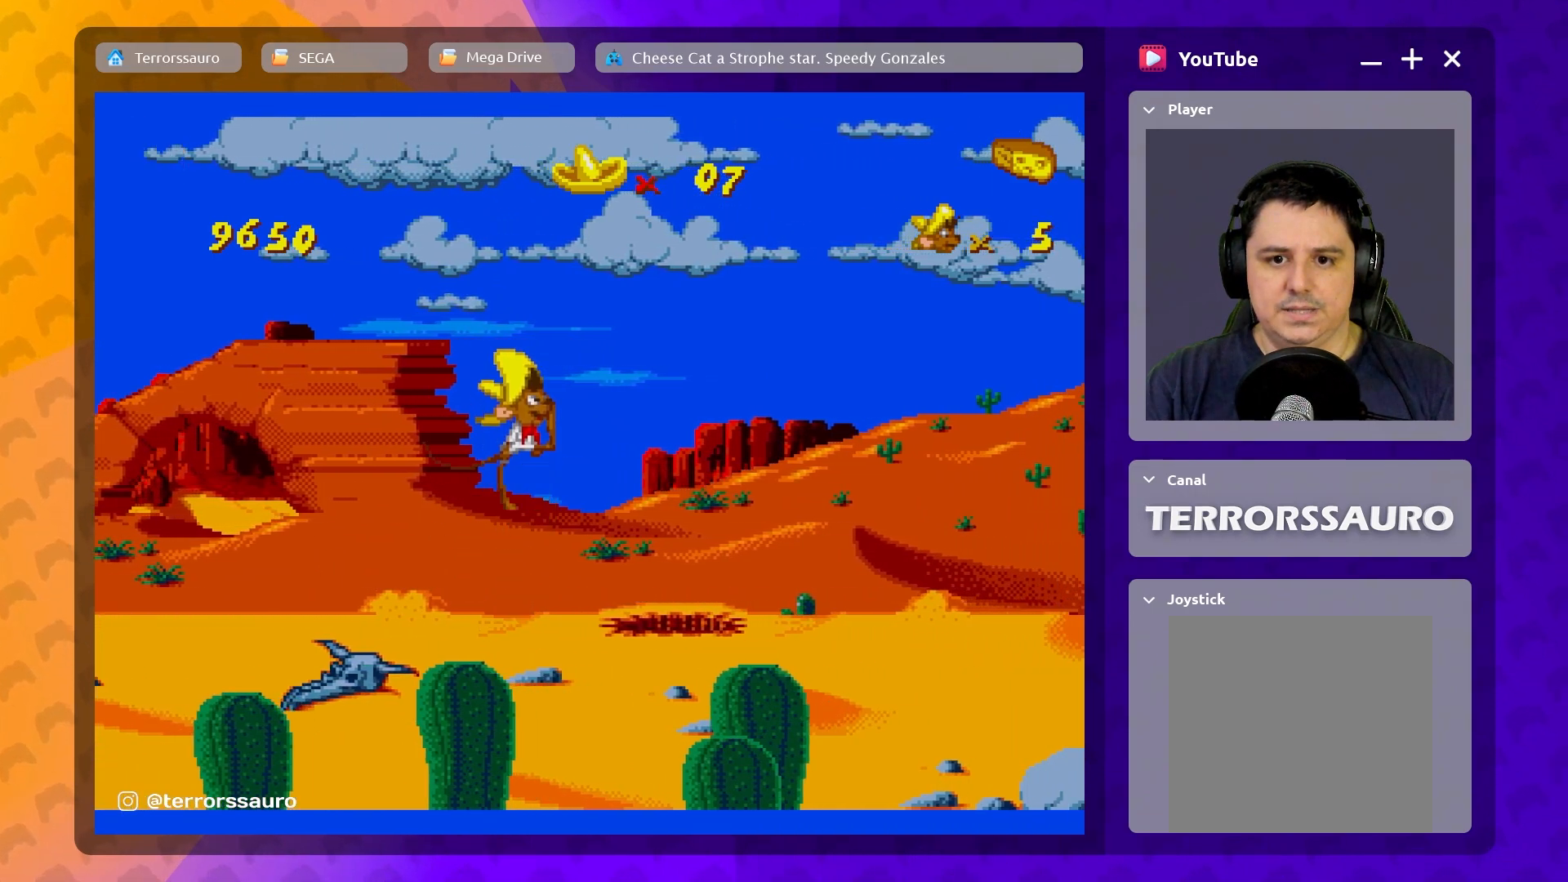
{"buttons": [], "left_stick": "down-right", "events": [[67, "B", "up"], [500, "left_stick", "down-right"]]}
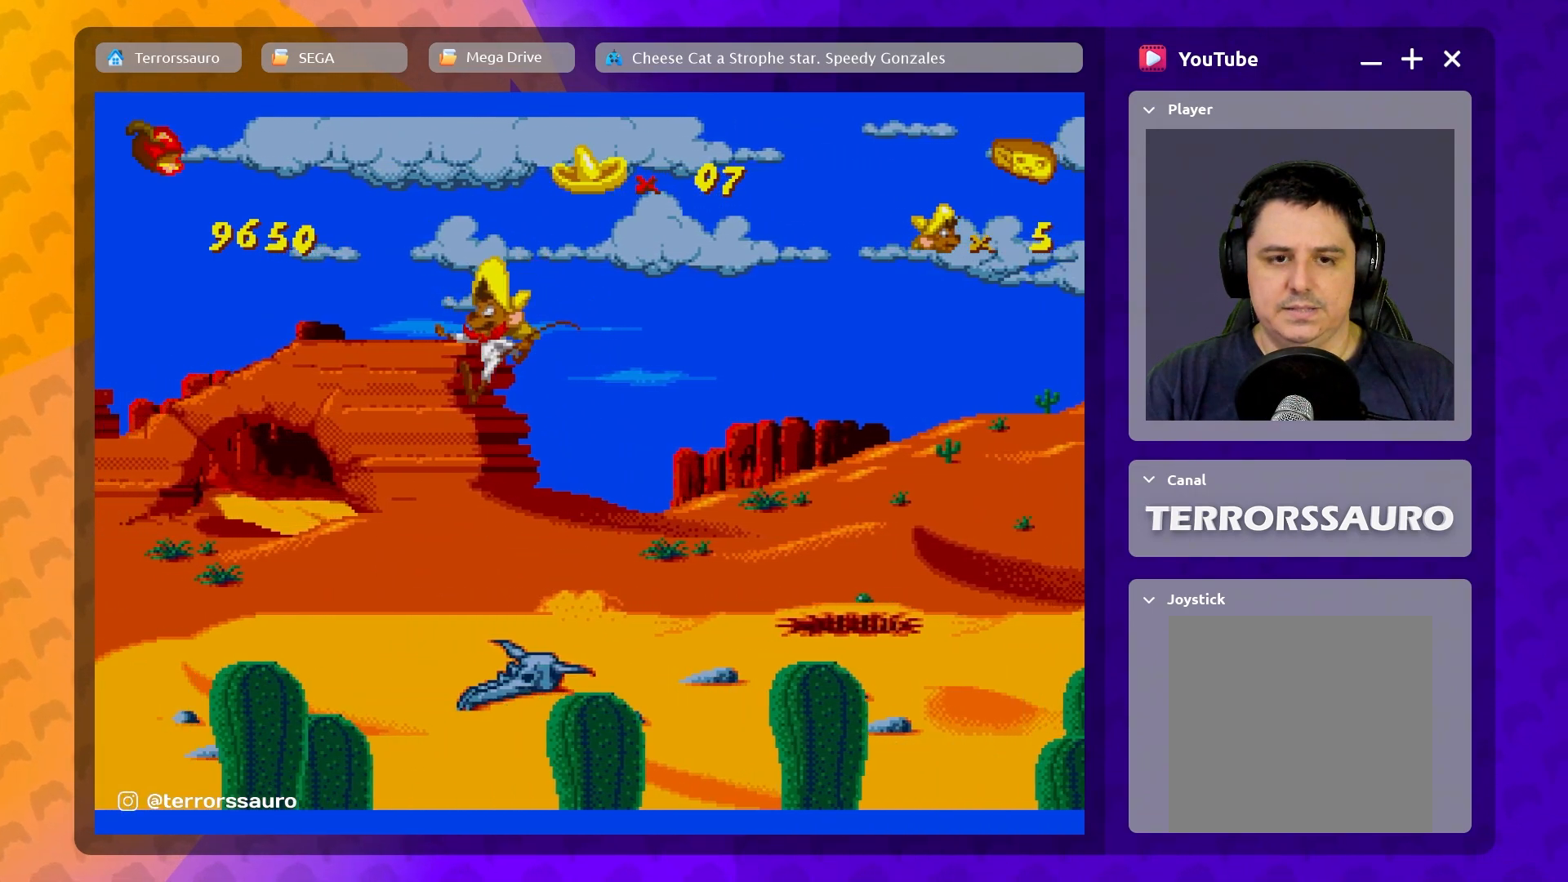
{"buttons": [], "left_stick": "up-left", "events": [[17, "left_stick", "center"], [350, "left_stick", "left"], [417, "left_stick", "up-left"]]}
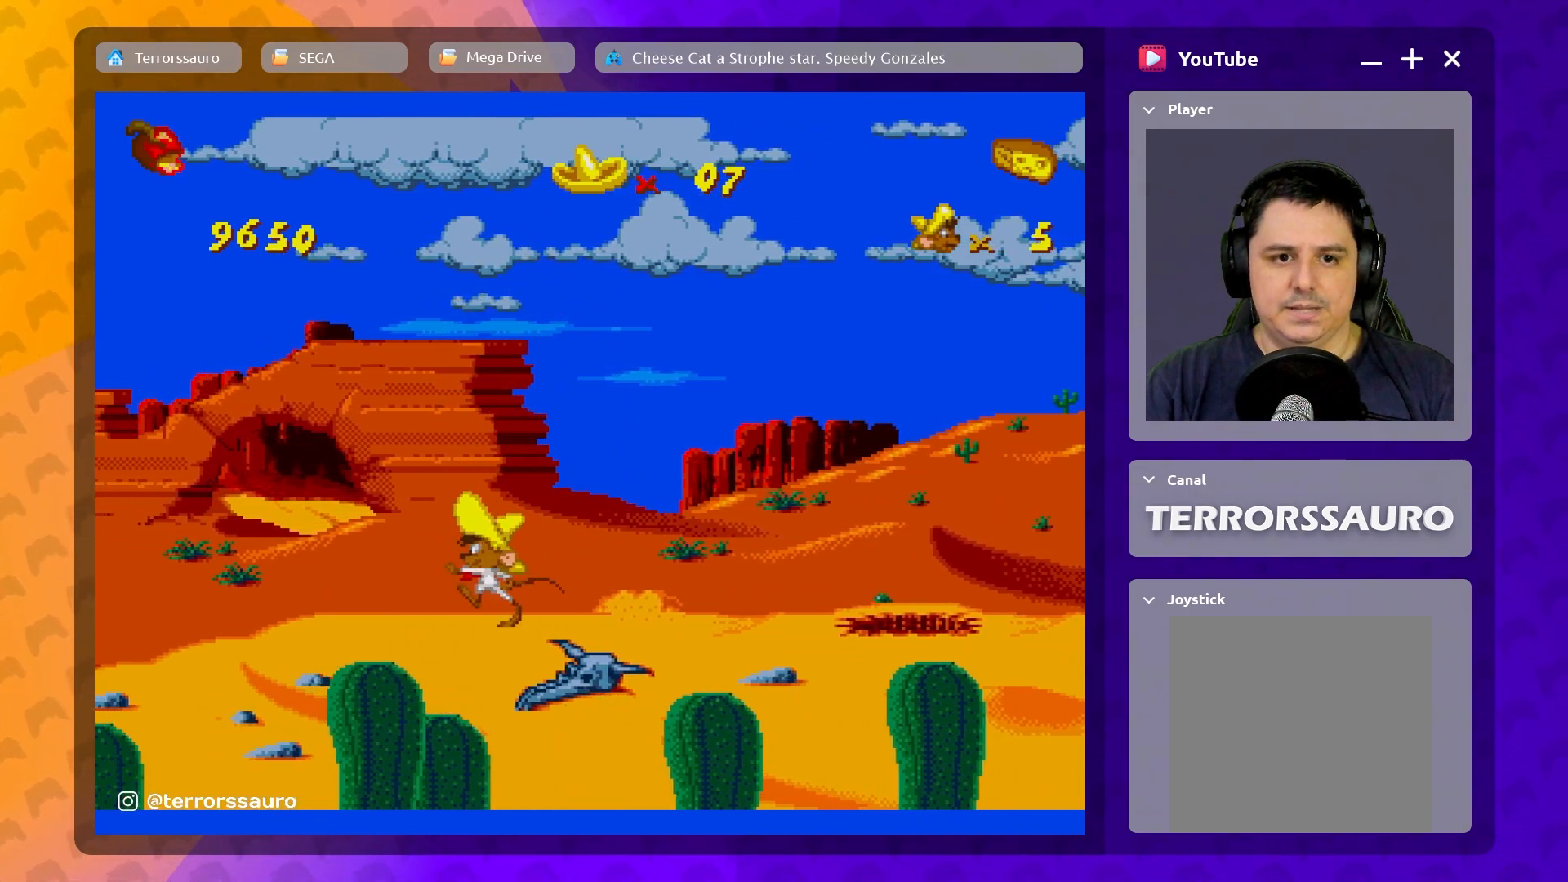
{"buttons": [], "left_stick": "up-left", "events": []}
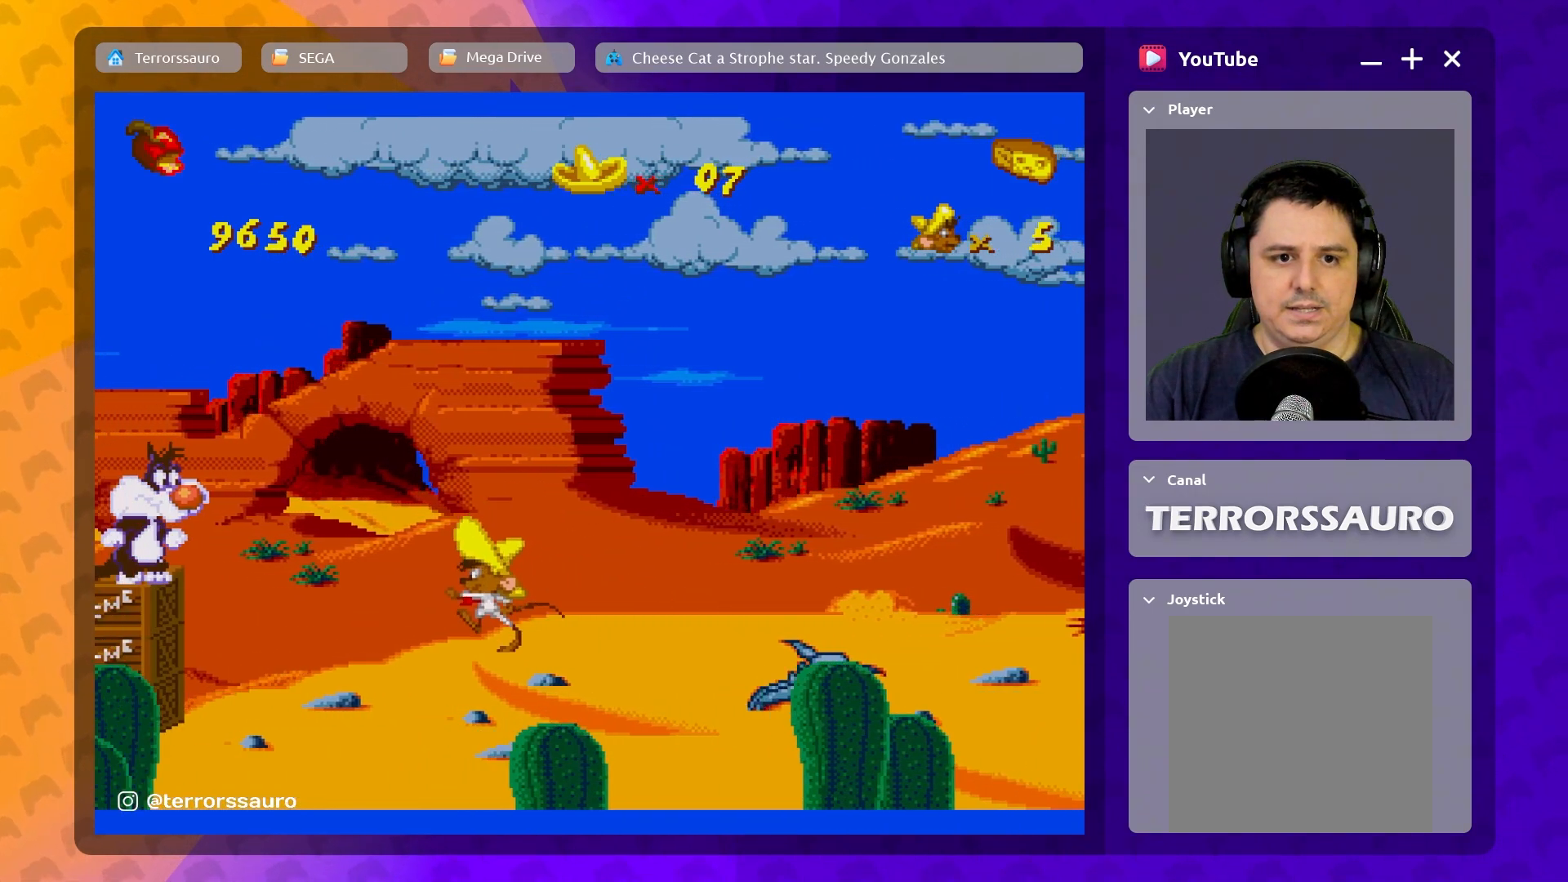
{"buttons": [], "left_stick": "center", "events": [[183, "left_stick", "center"]]}
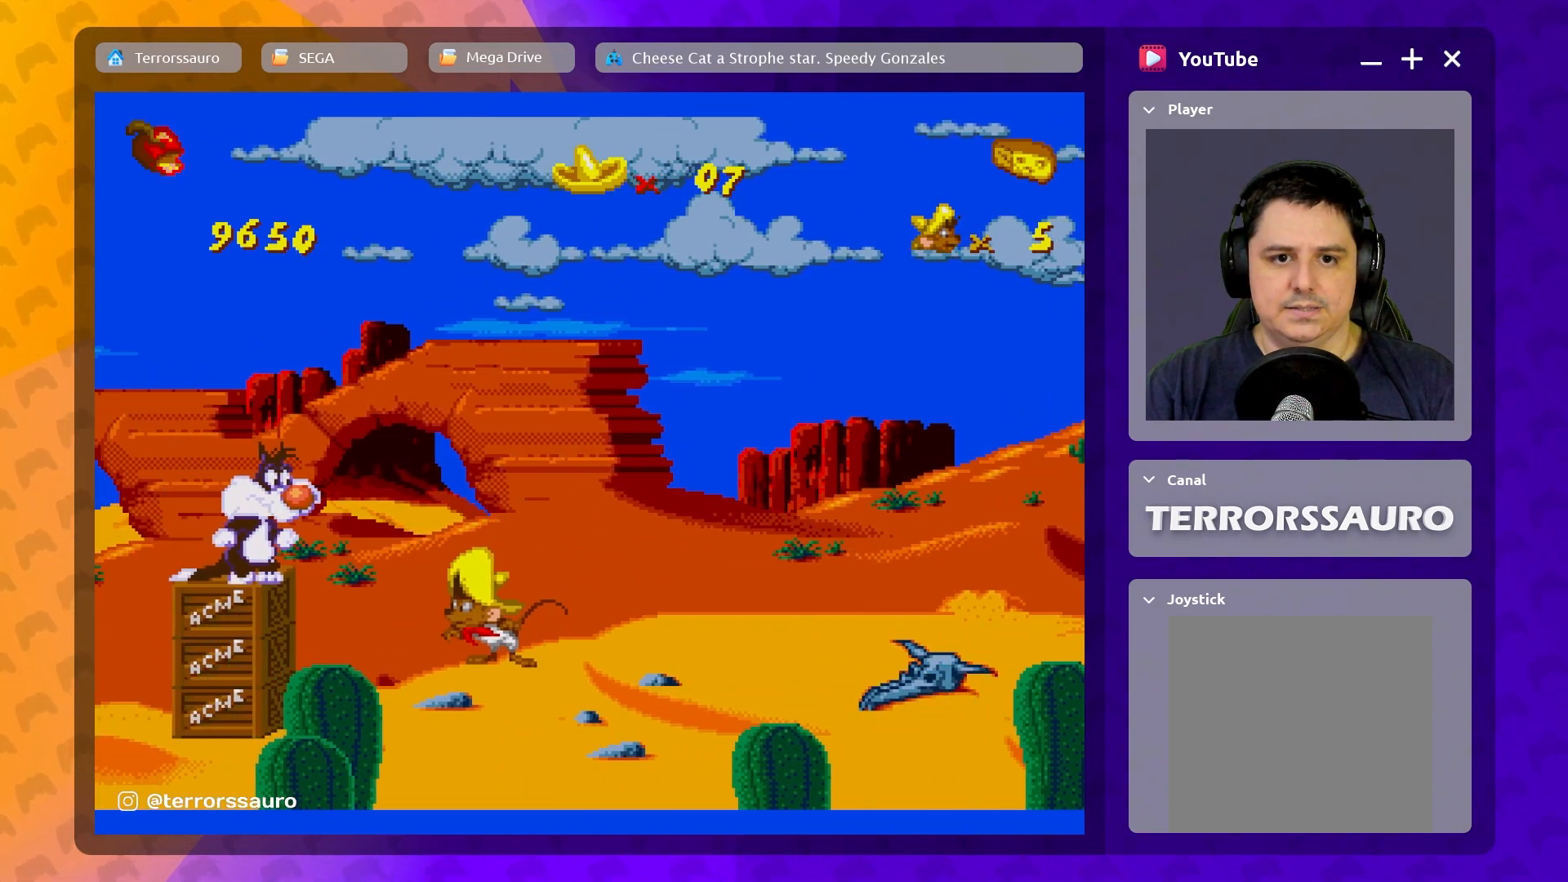
{"buttons": [], "left_stick": "center", "events": []}
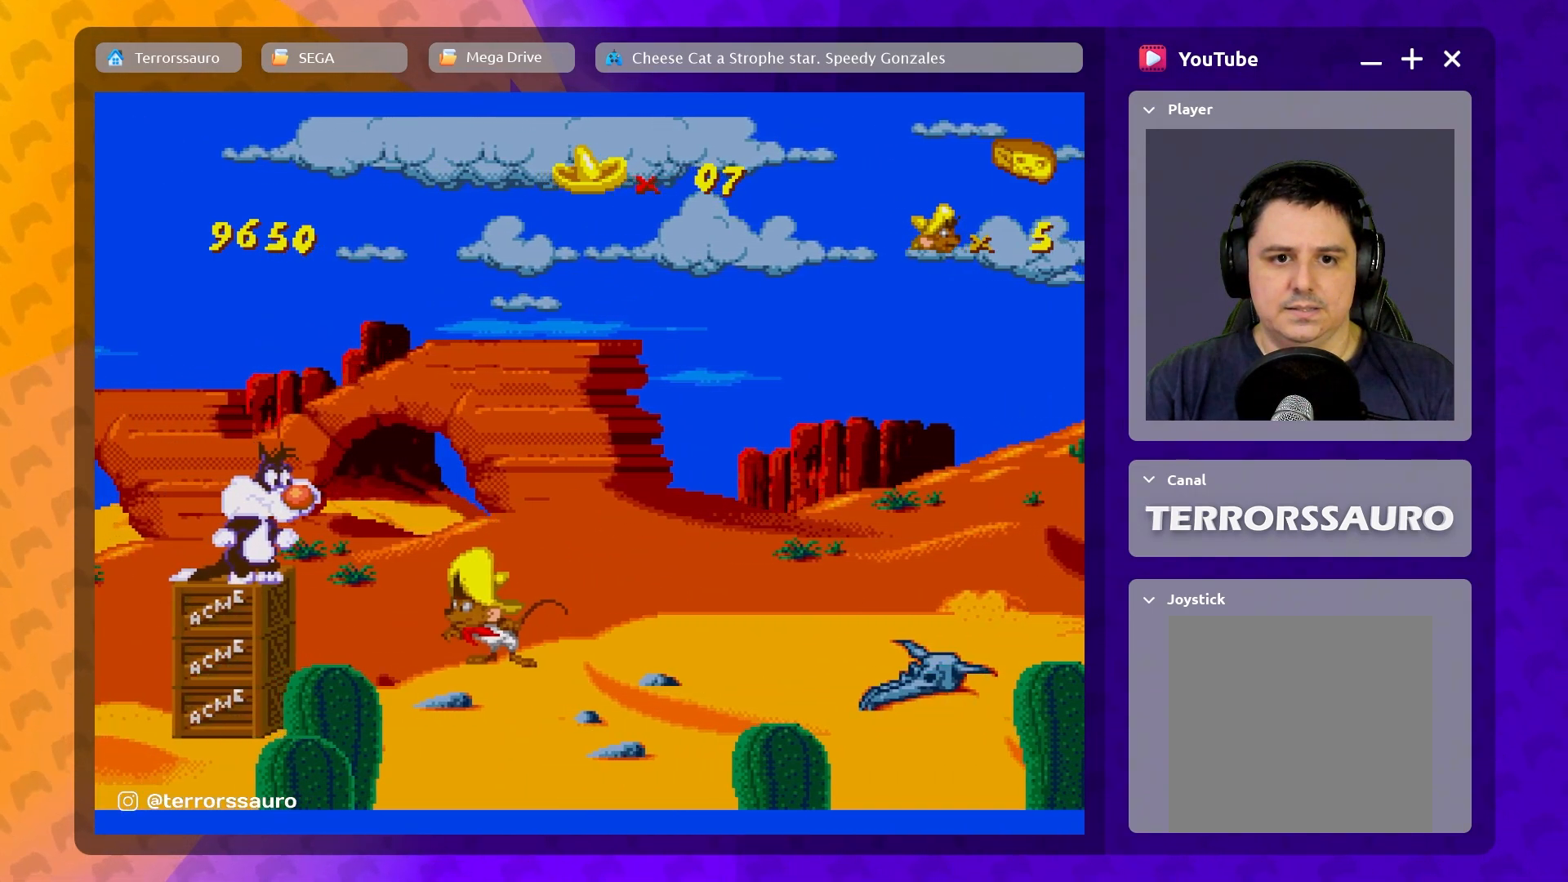
{"buttons": [], "left_stick": "center", "events": []}
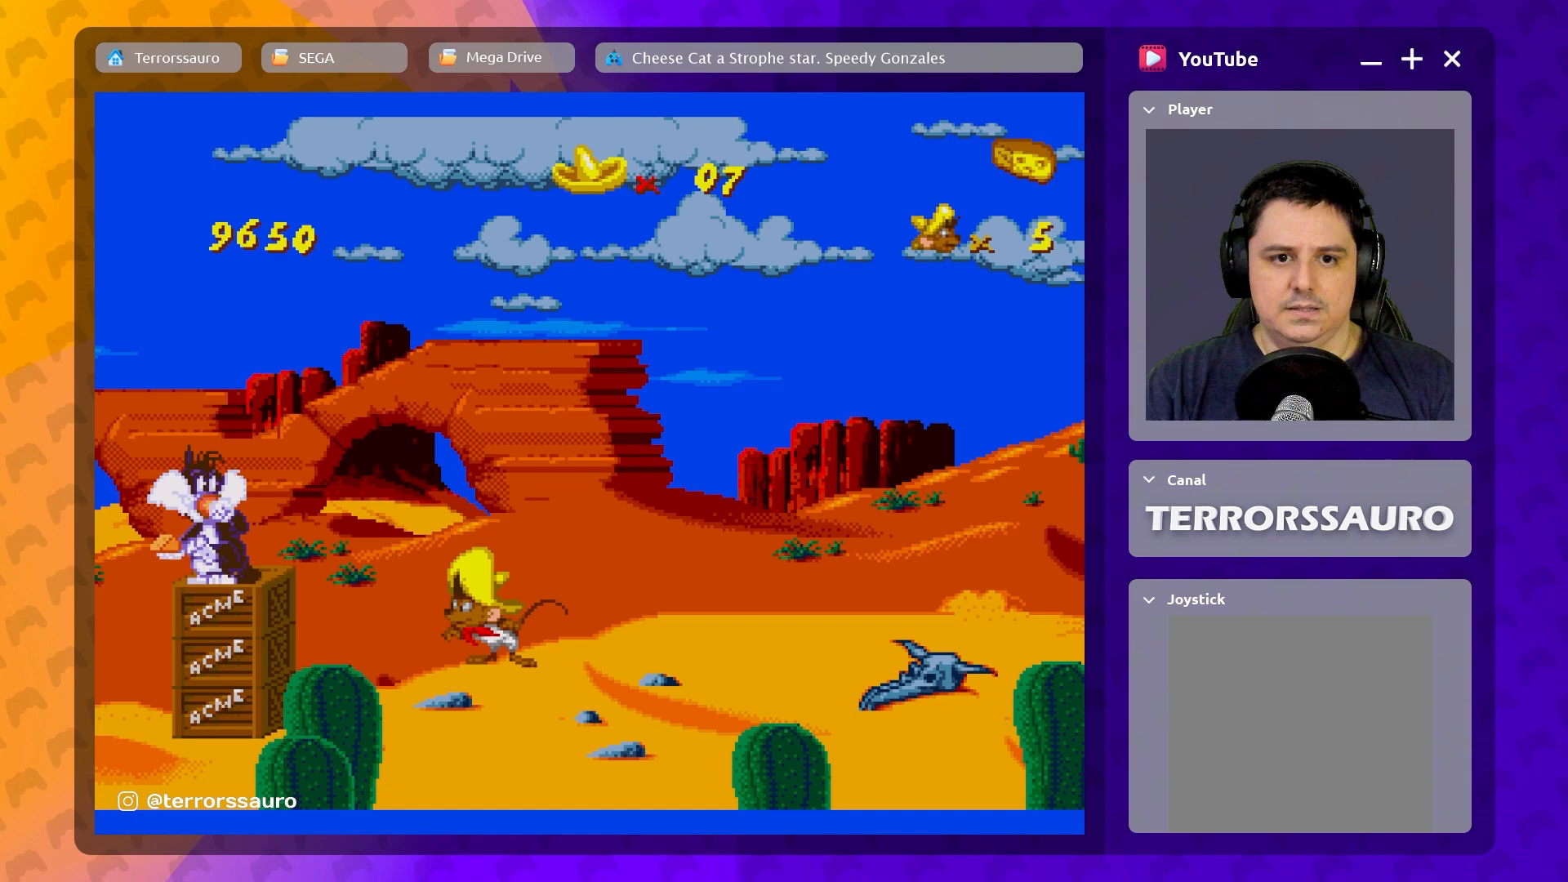
{"buttons": [], "left_stick": "center", "events": []}
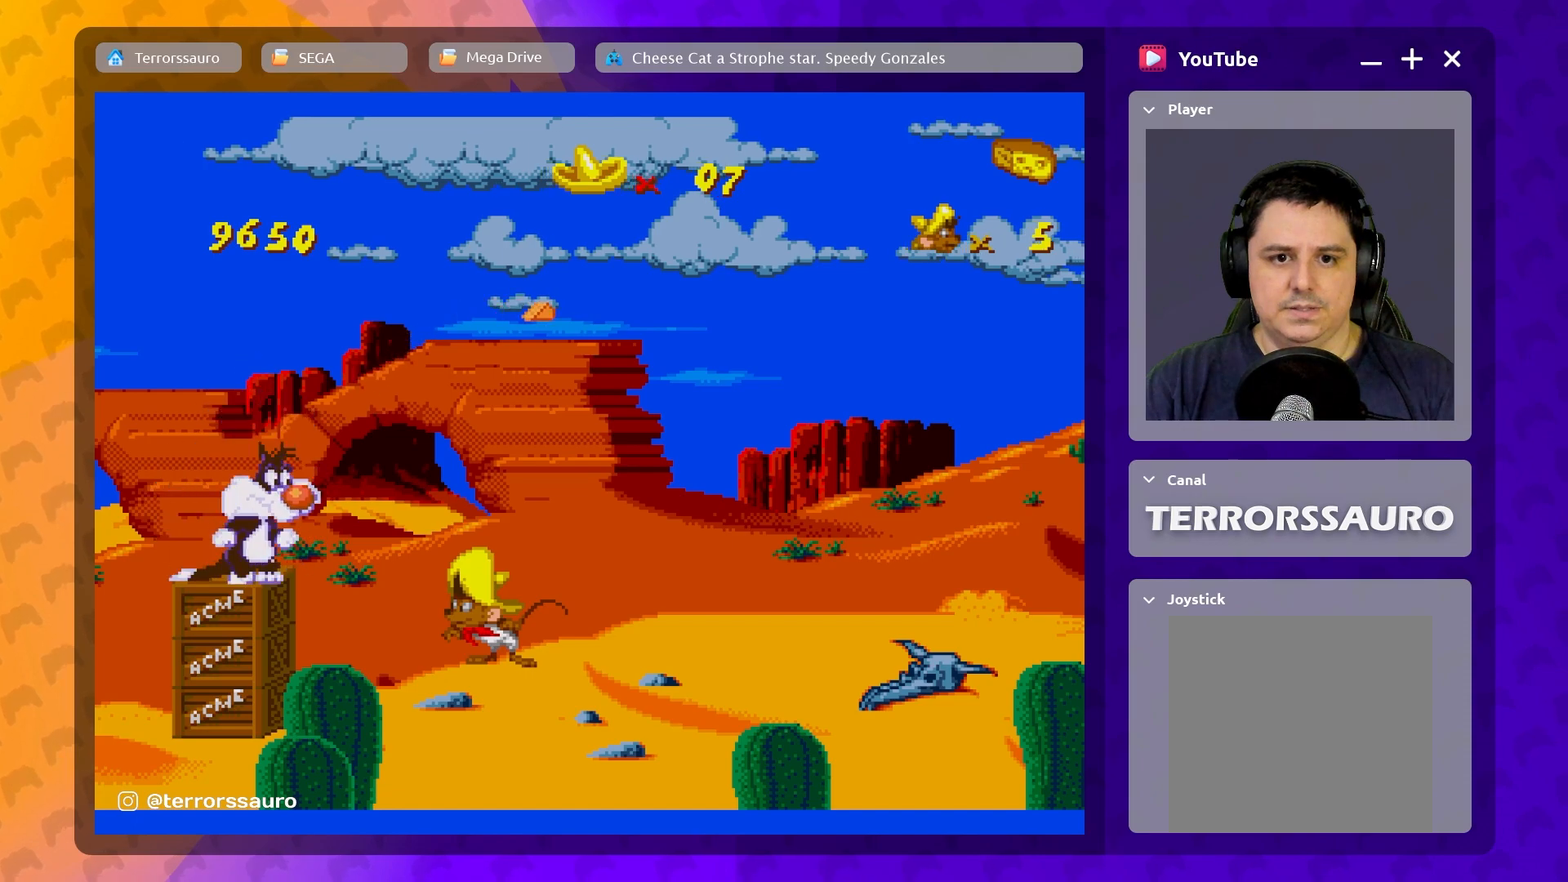
{"buttons": [], "left_stick": "center", "events": [[183, "B", "down"], [250, "B", "up"]]}
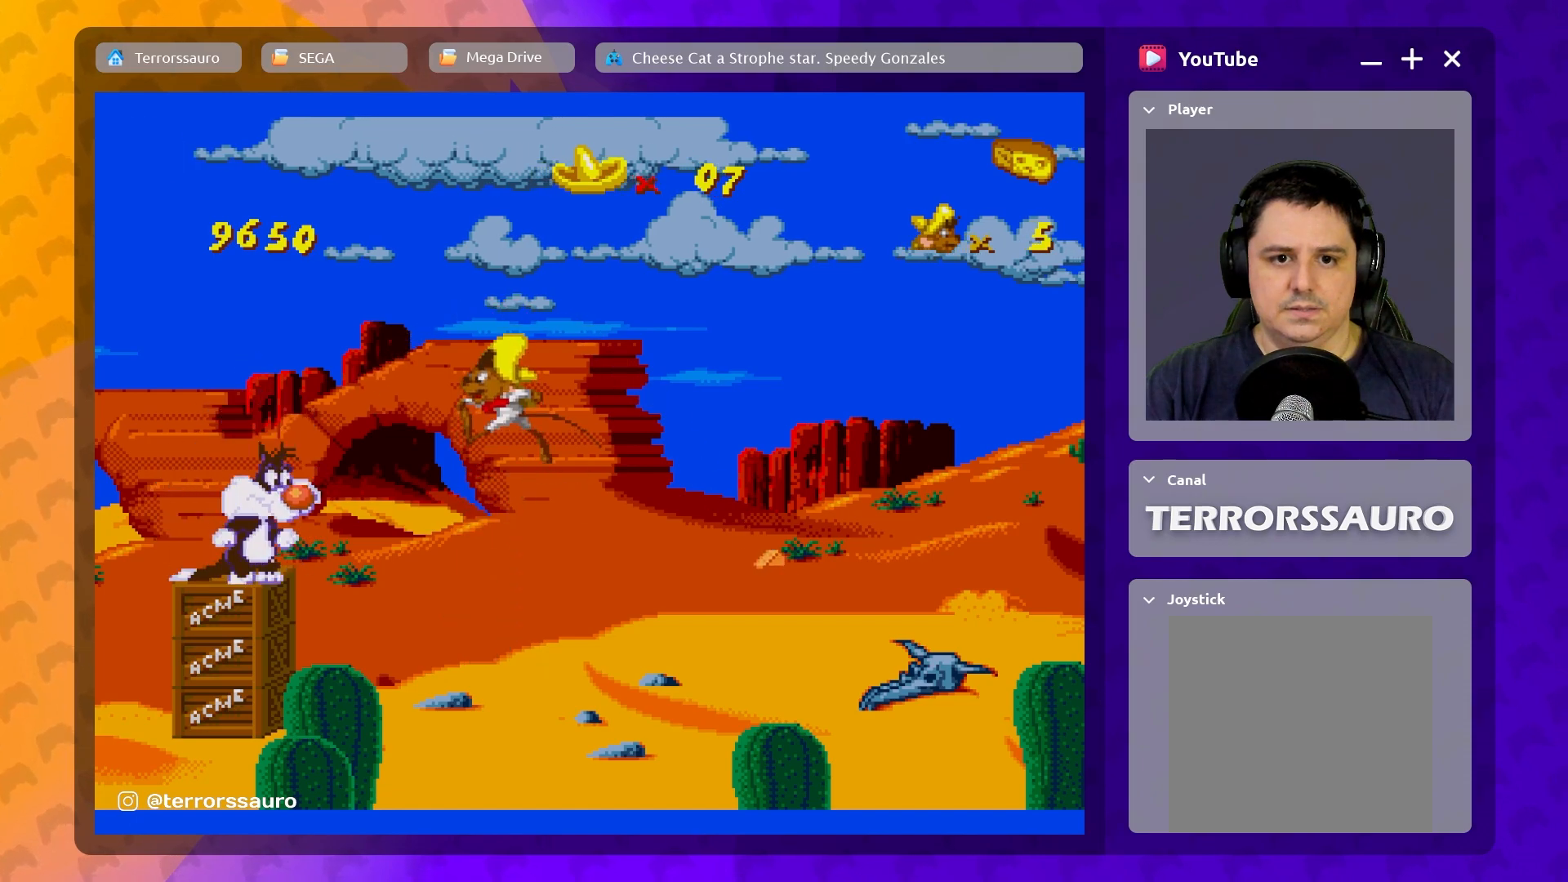
{"buttons": [], "left_stick": "center", "events": [[117, "R1", "down"], [217, "R1", "up"]]}
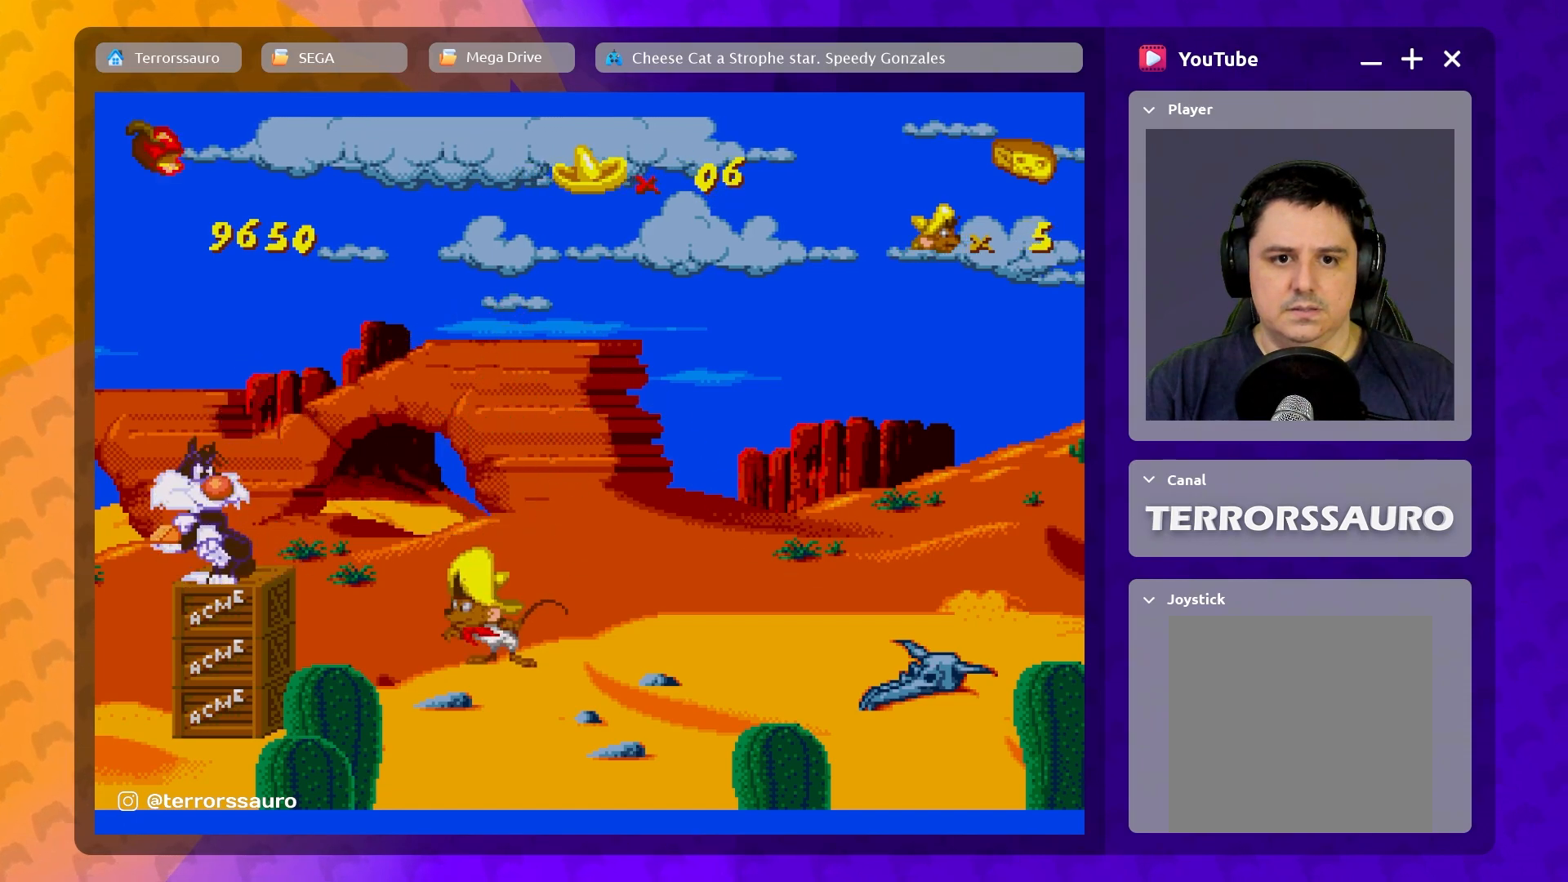
{"buttons": [], "left_stick": "center", "events": []}
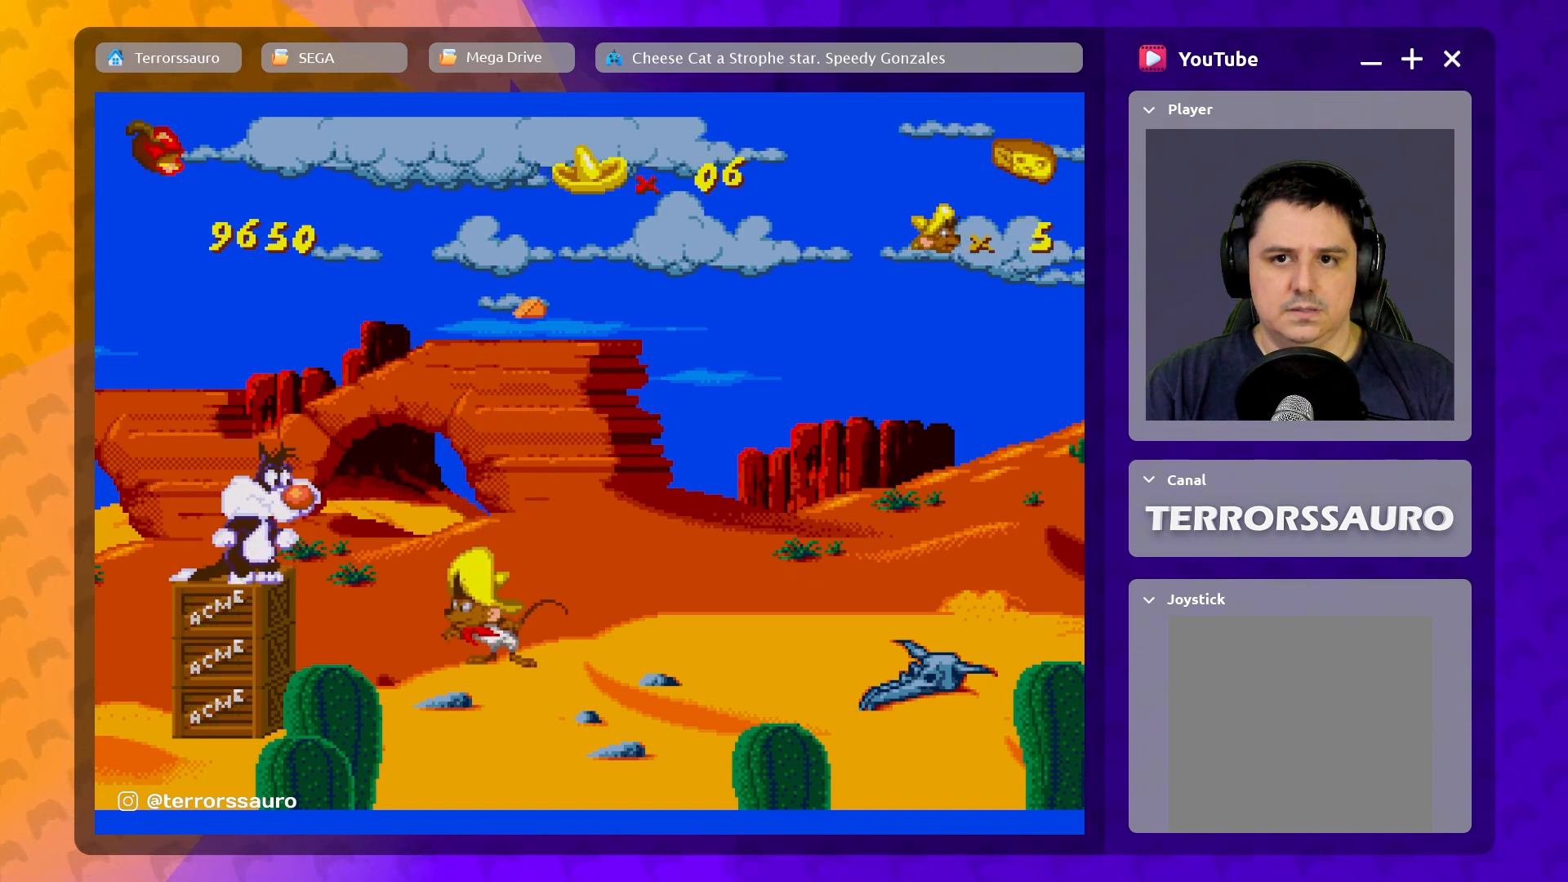
{"buttons": [], "left_stick": "center", "events": [[217, "B", "down"], [300, "B", "up"]]}
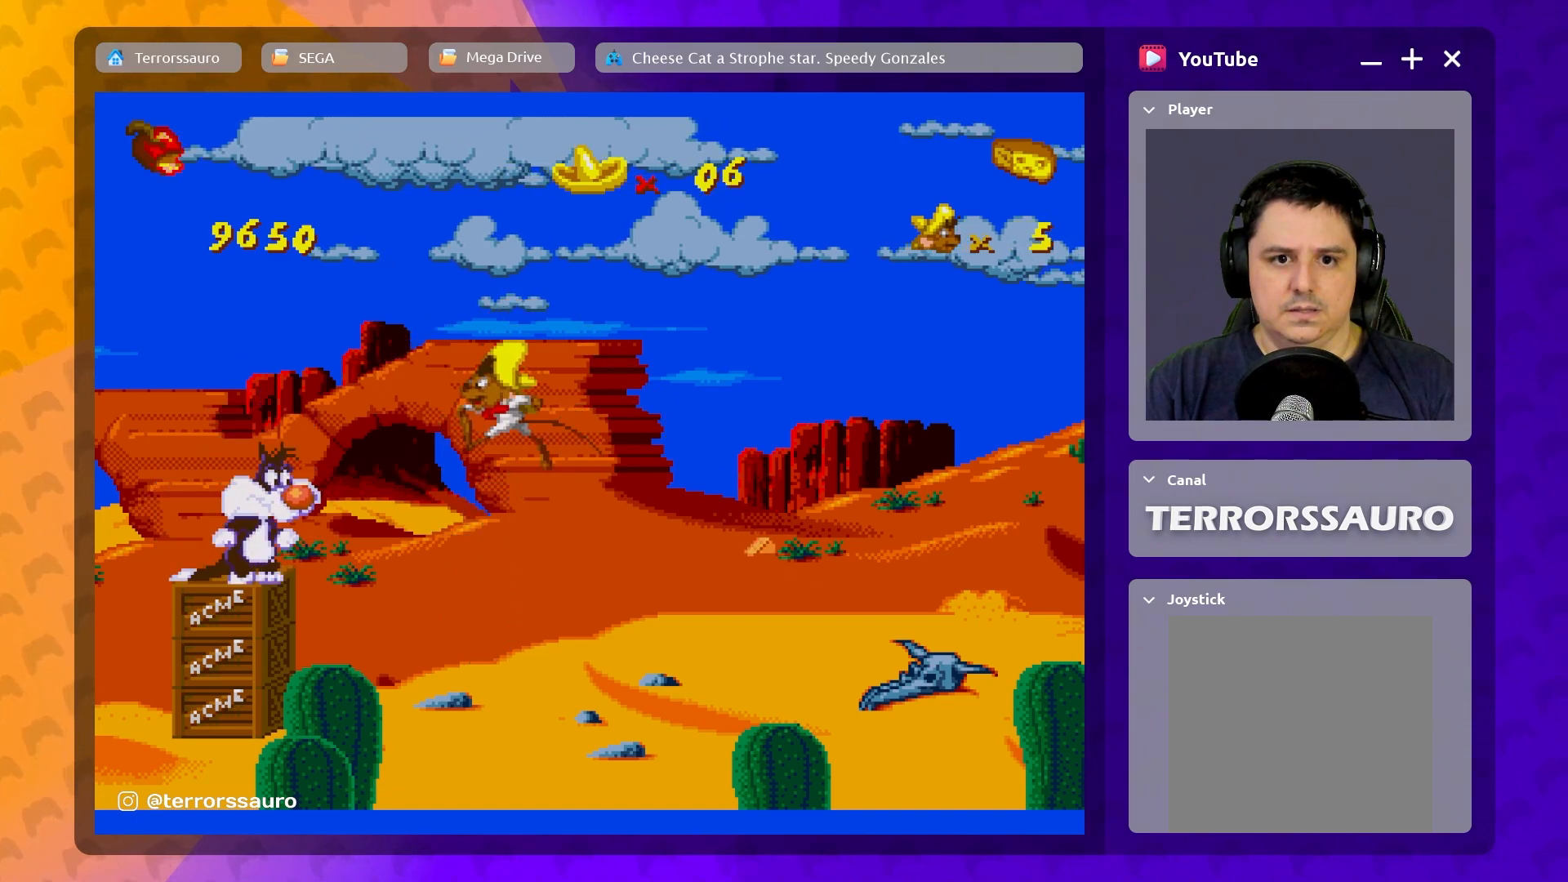
{"buttons": [], "left_stick": "center", "events": [[200, "R1", "down"], [300, "R1", "up"]]}
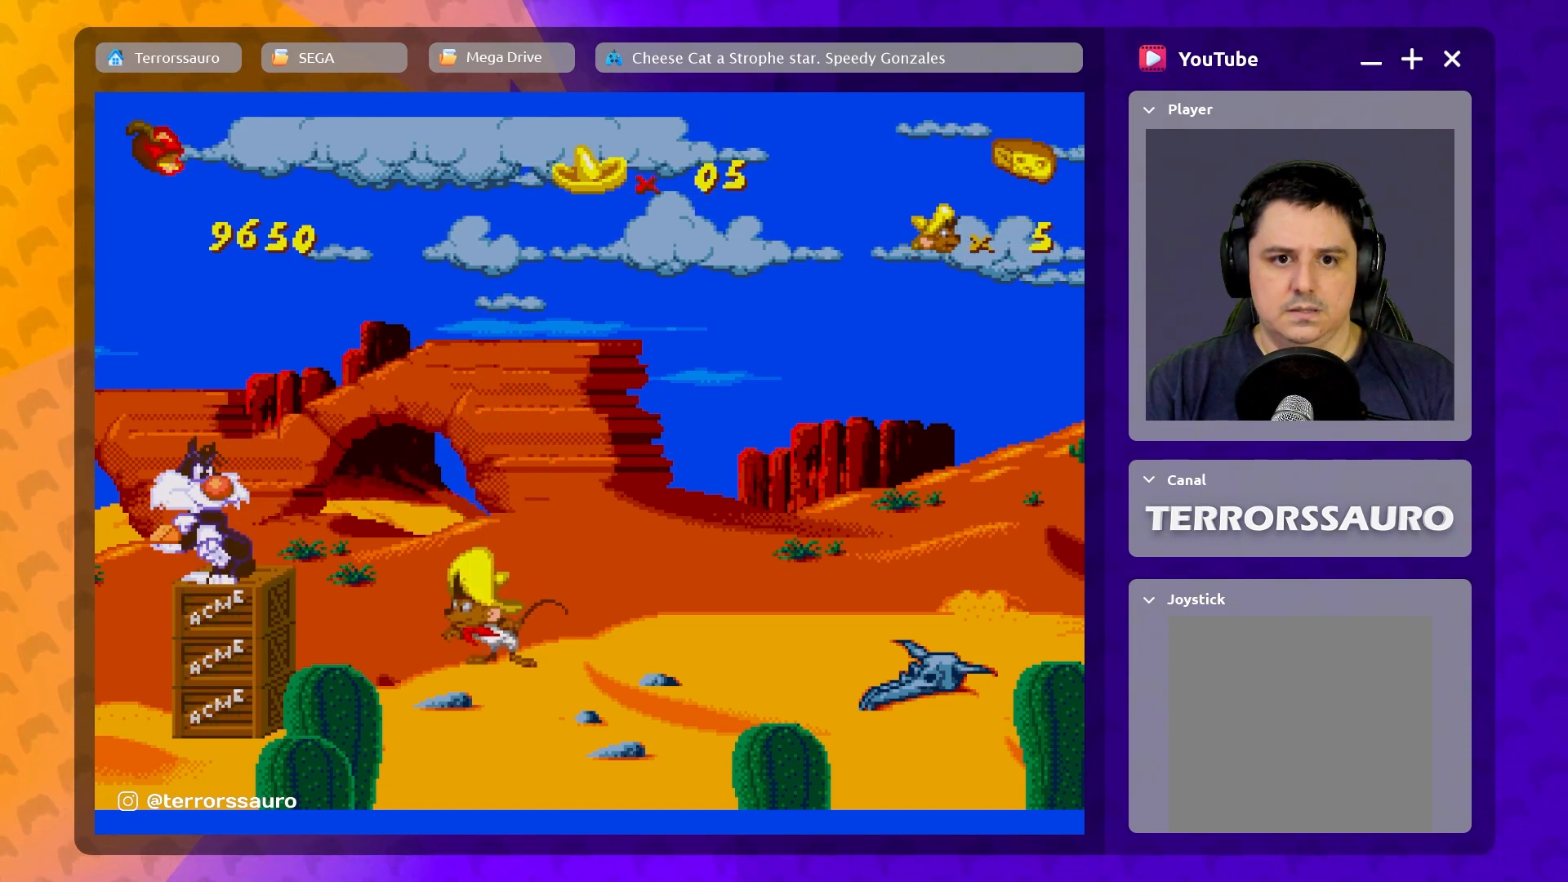
{"buttons": [], "left_stick": "center", "events": []}
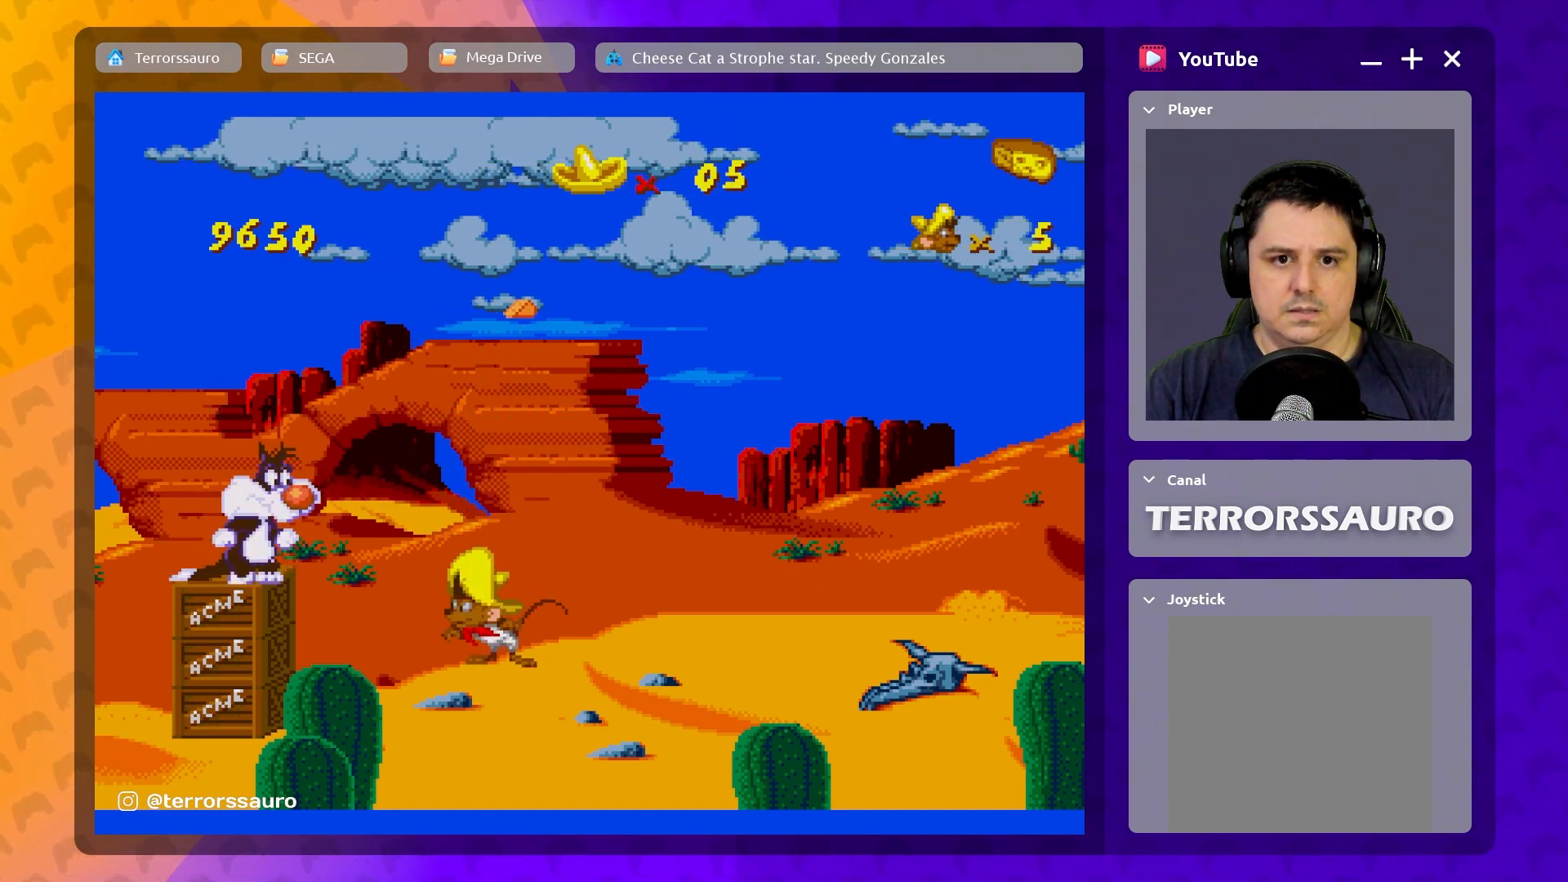
{"buttons": [], "left_stick": "center", "events": [[167, "B", "down"], [267, "B", "up"]]}
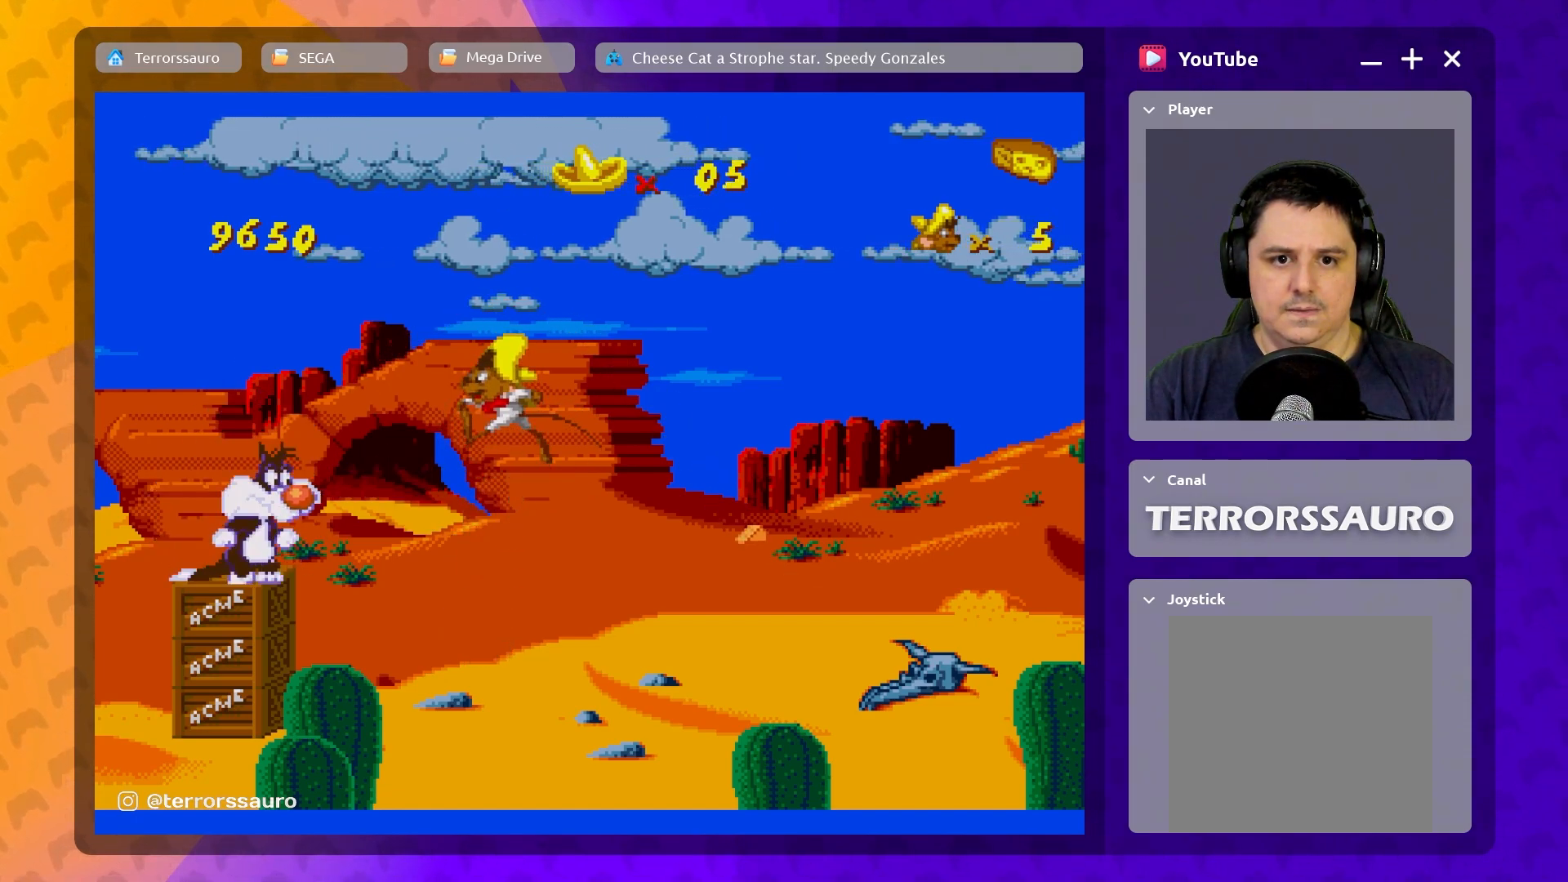
{"buttons": [], "left_stick": "center", "events": [[150, "R1", "down"], [333, "R1", "up"]]}
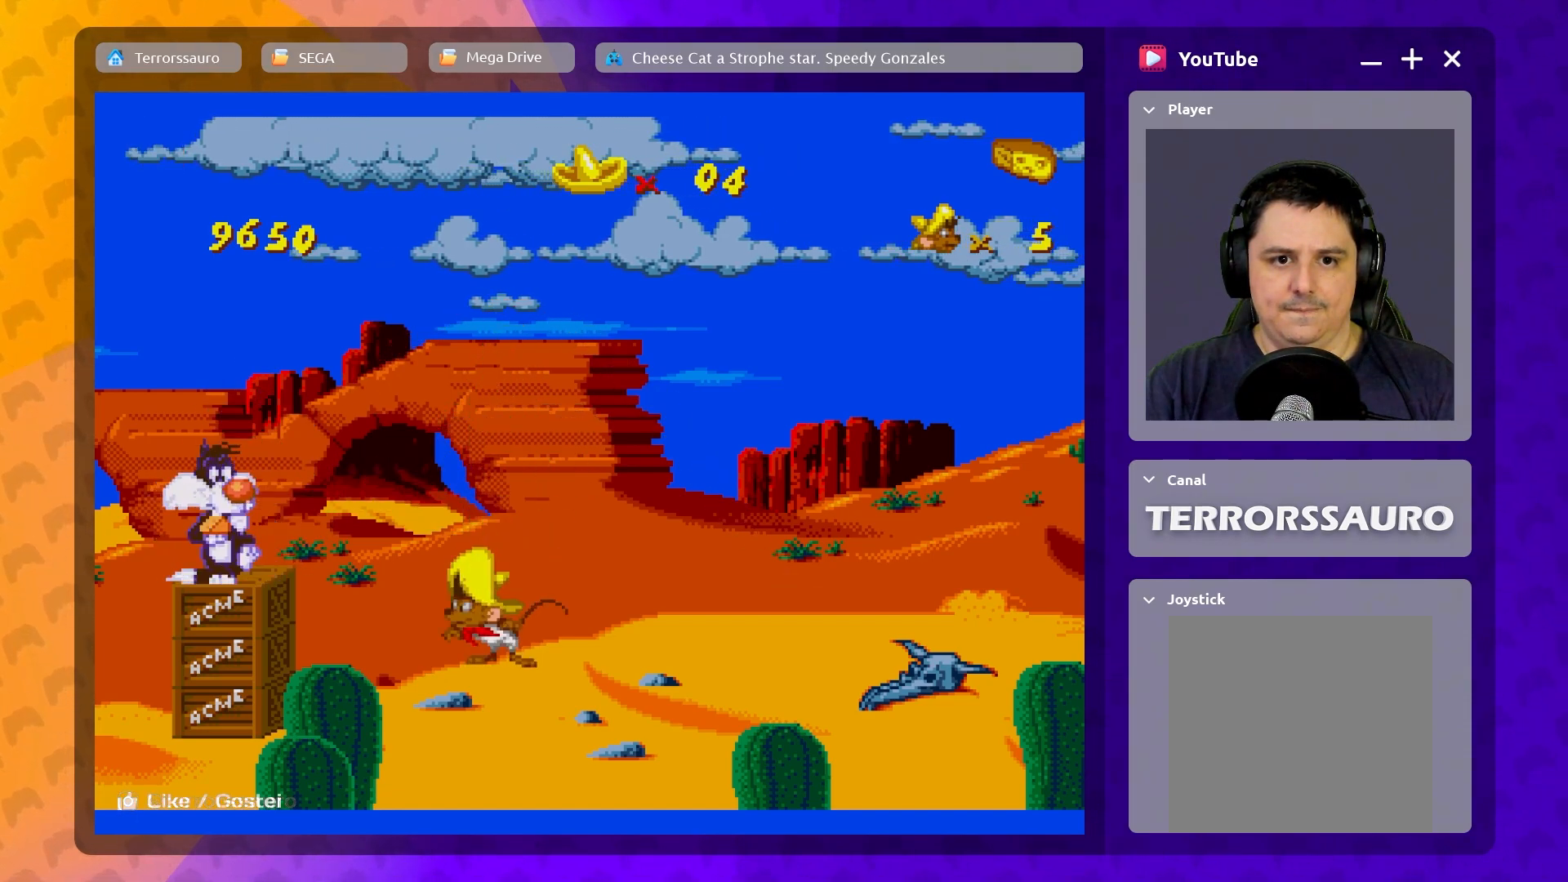
{"buttons": [], "left_stick": "center", "events": []}
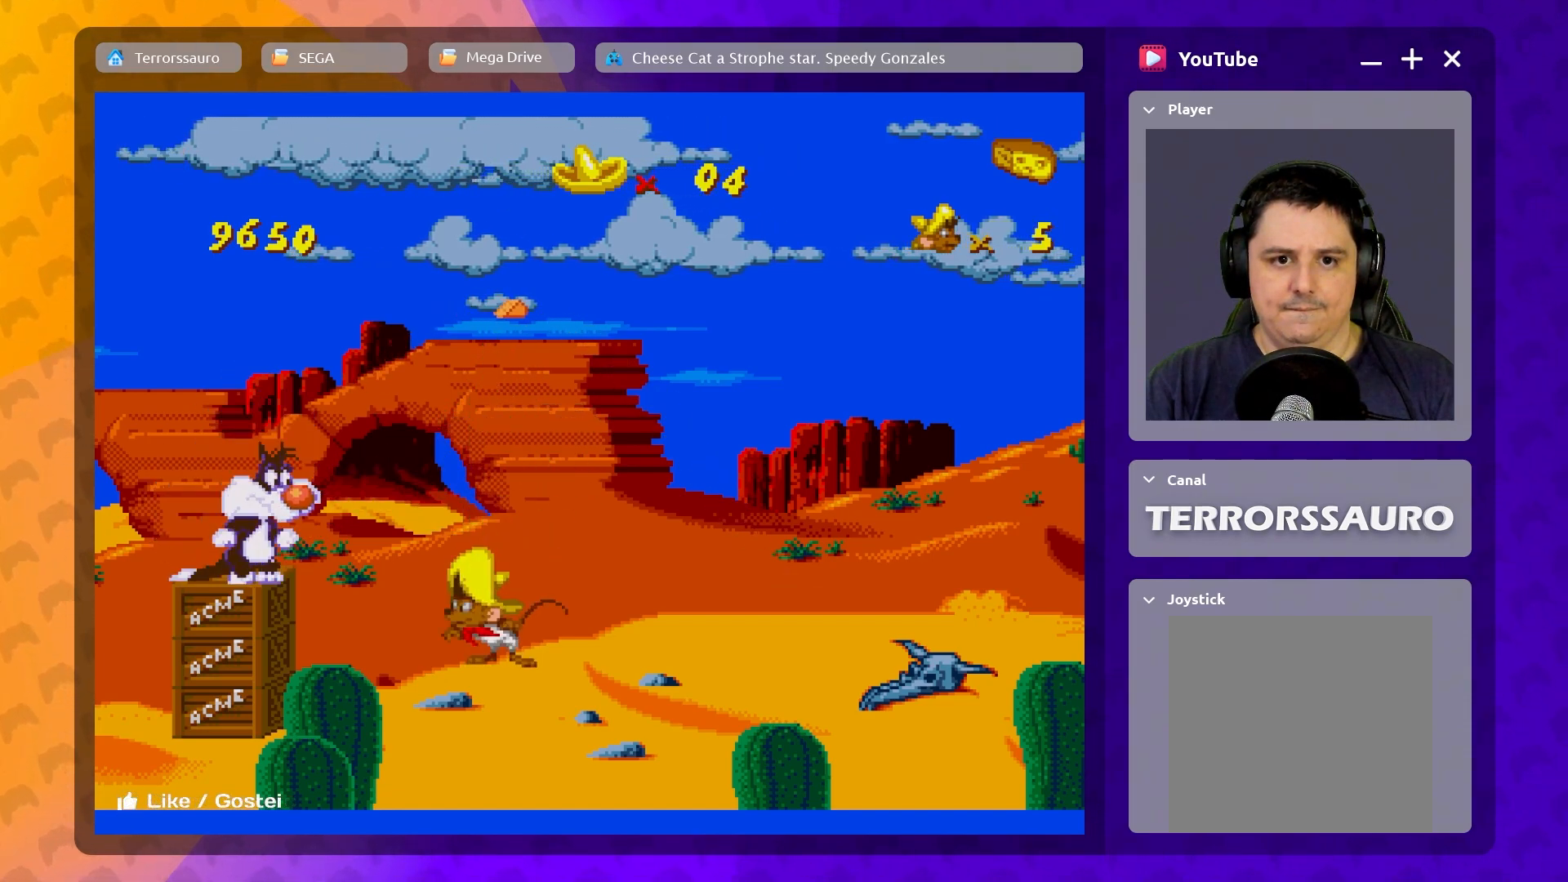
{"buttons": [], "left_stick": "center", "events": [[183, "B", "down"], [283, "B", "up"]]}
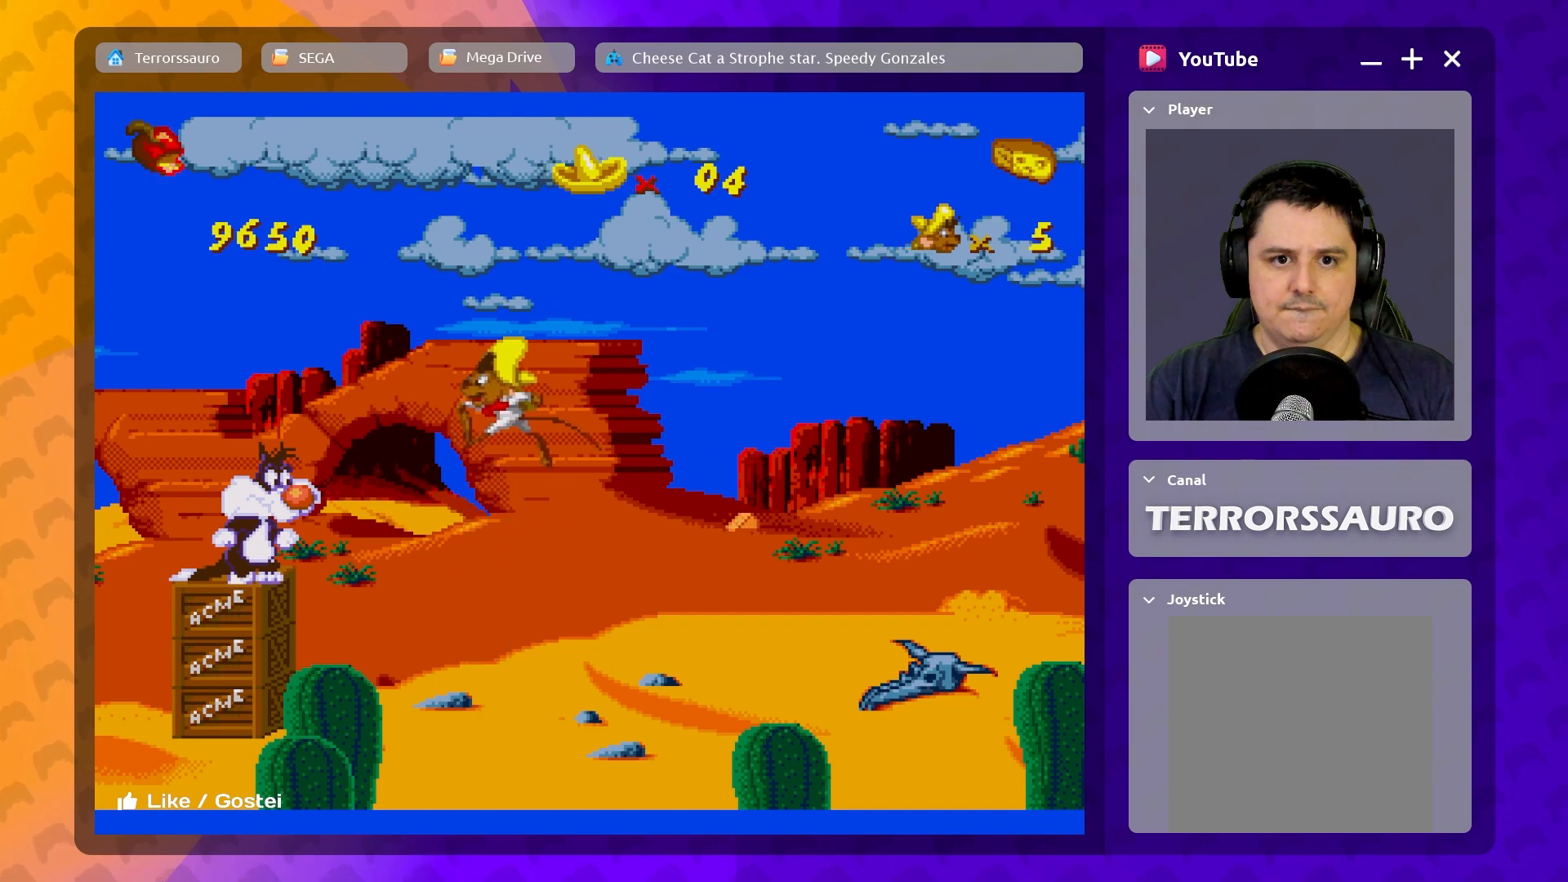
{"buttons": [], "left_stick": "center", "events": [[200, "R1", "down"], [317, "R1", "up"]]}
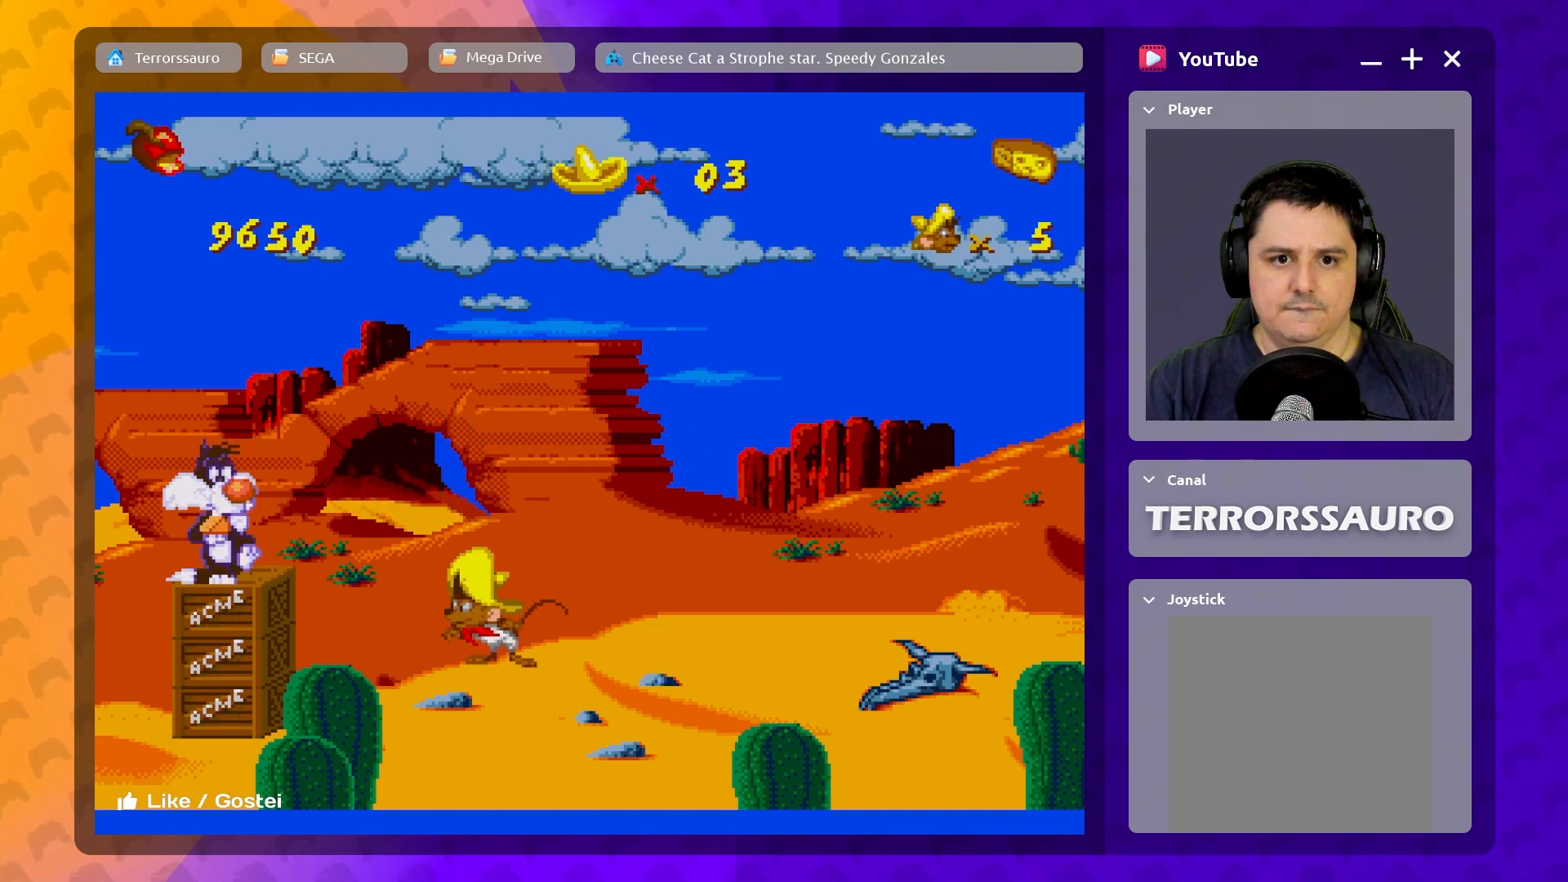
{"buttons": [], "left_stick": "center", "events": []}
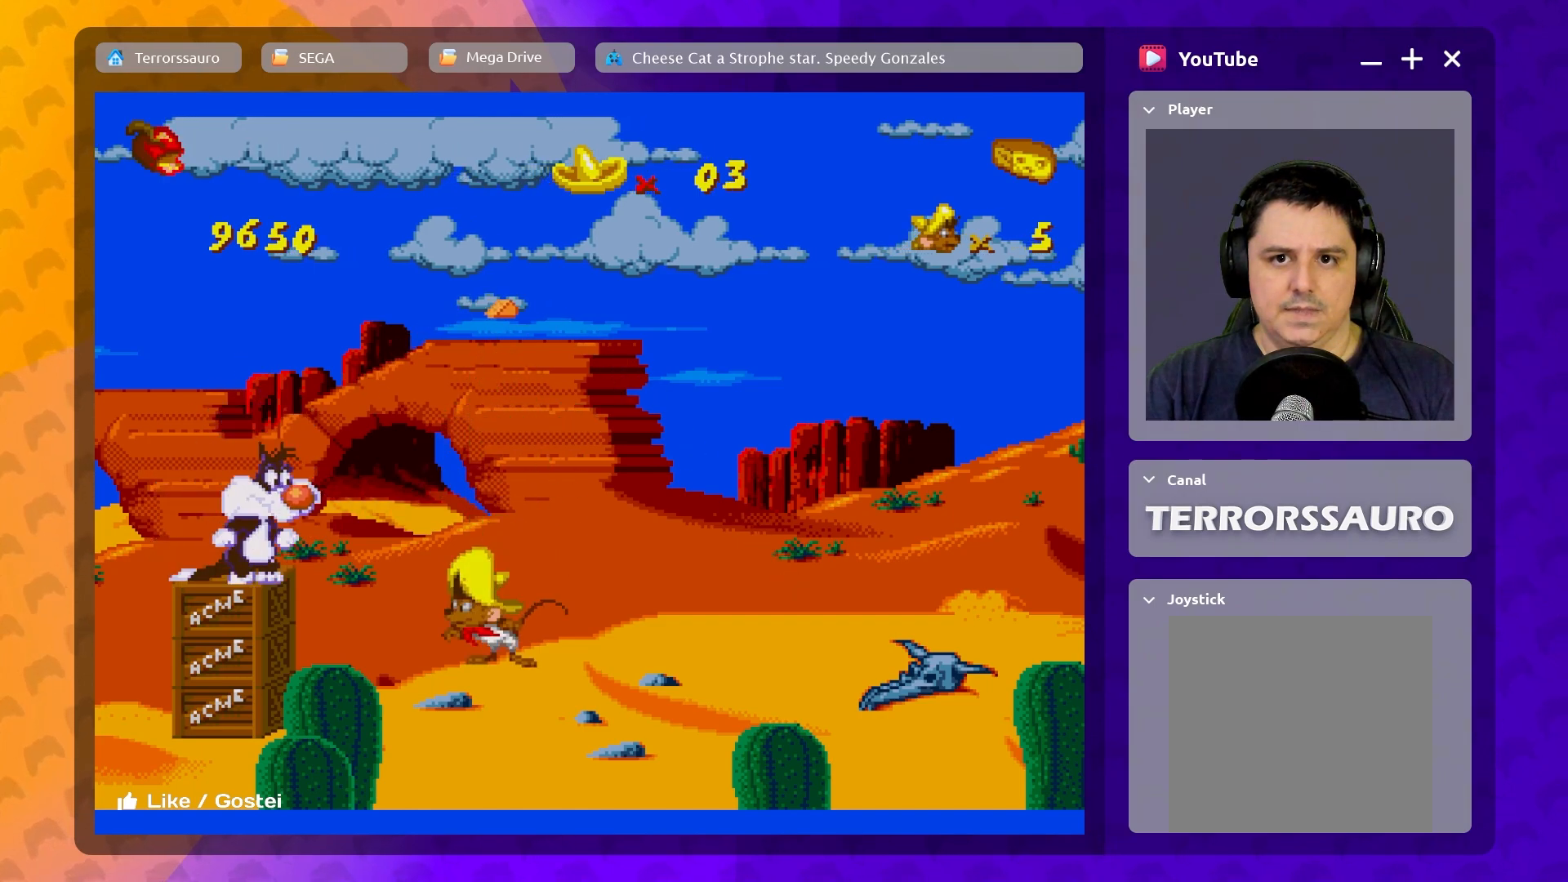
{"buttons": [], "left_stick": "center", "events": [[183, "B", "down"], [283, "B", "up"]]}